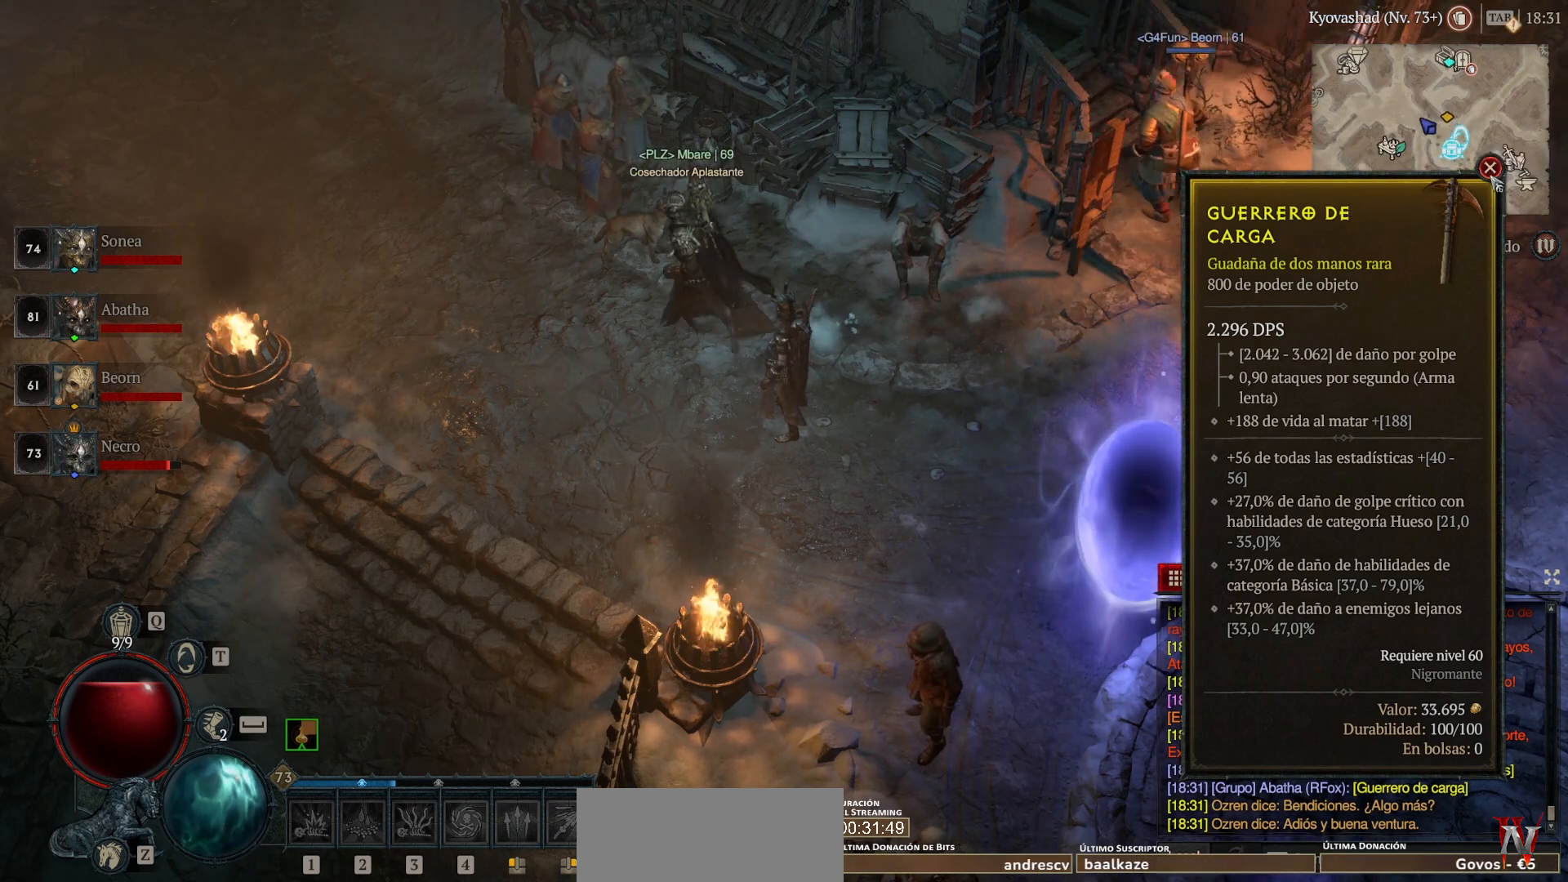
Gameplay with keyboard and mouse; each line is a JSON object with the keys and mouse buttons held at the frame after it. "events" lists presses ("down") and releases ("up") of "backspace", "caps_lock", "ctrl", "down", "left", "return", "right", "shift_l", "shift_r", "space", "super", "tab", "up", "mouse_left", "mouse_wheel" and "mouse_right" between this image and that frame as [ms after this image, input, new state], when the widget could be followed in between. "mouse_left", "mouse_wheel", "mouse_right" = the "left", "wheel", "right" buttons of the "mouse" list. No other keys are recorded. "wheel" means that the mouse wheel is clicked or scrolled. Not read: mouse_move other_keys.
{"keys": [], "mouse": [], "events": [[120, "mouse_left", "down"], [120, "super", "down"], [160, "mouse_left", "up"], [160, "super", "up"]]}
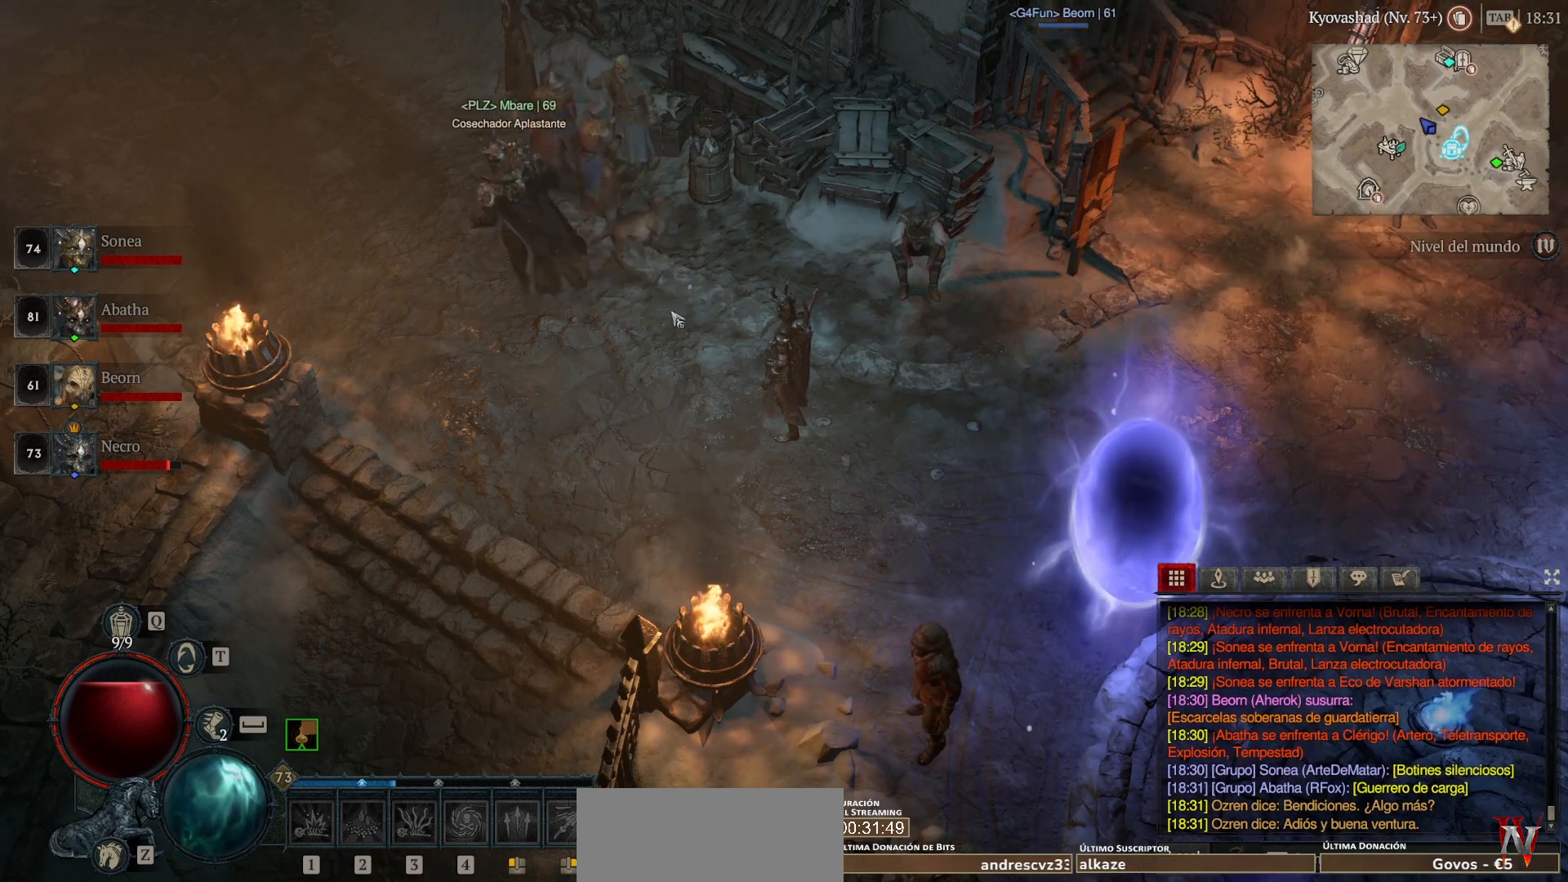
{"keys": ["super"], "mouse": ["left"], "events": [[120, "mouse_left", "down"], [120, "super", "down"]]}
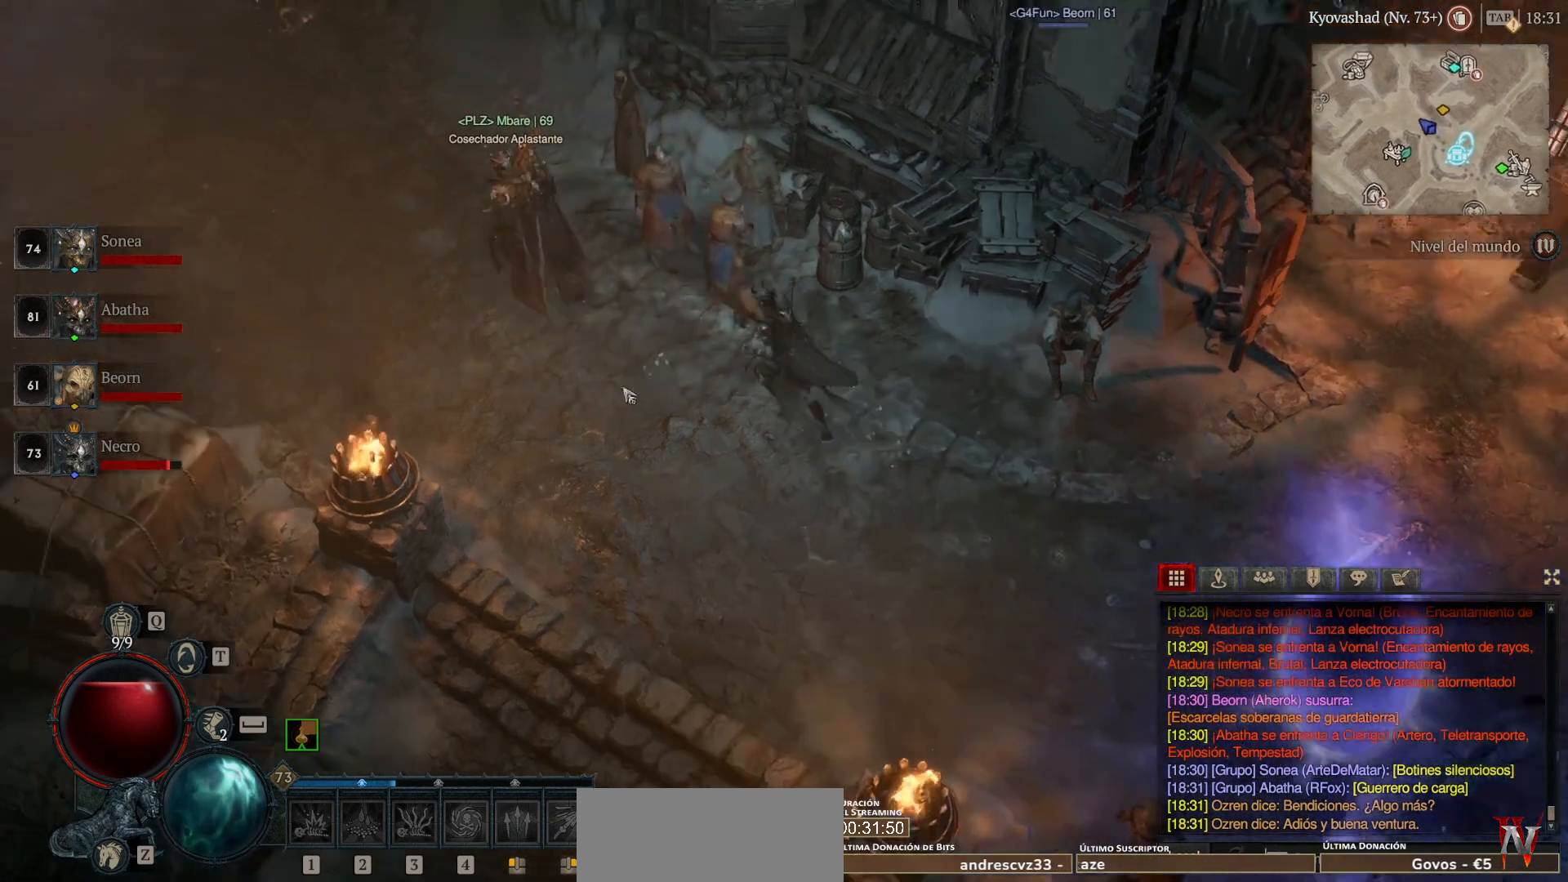
{"keys": ["super"], "mouse": ["left"], "events": []}
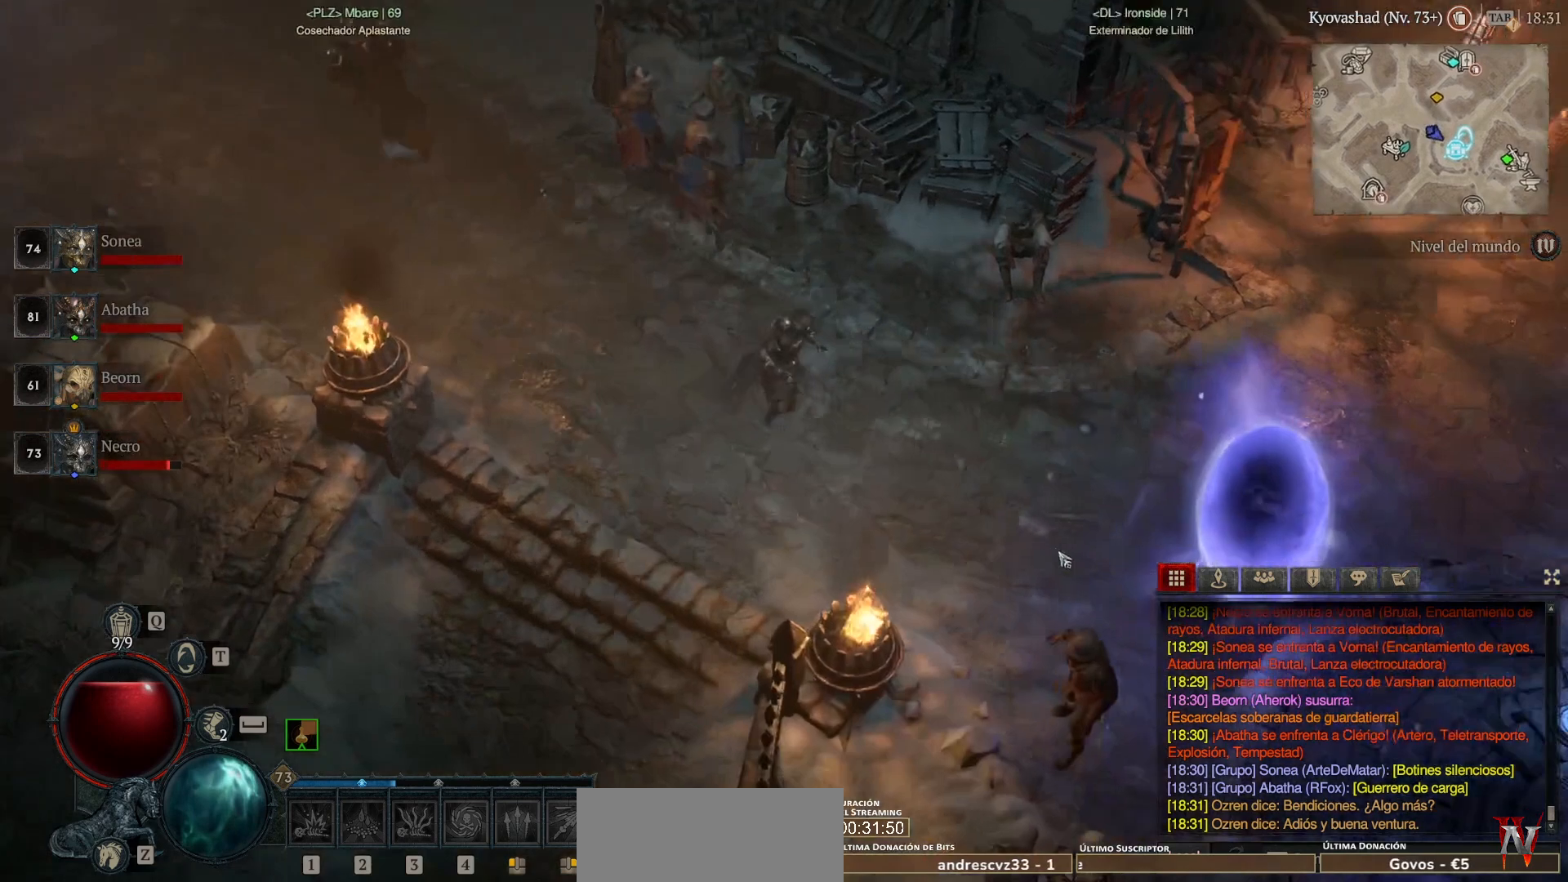
{"keys": ["super"], "mouse": ["left"], "events": []}
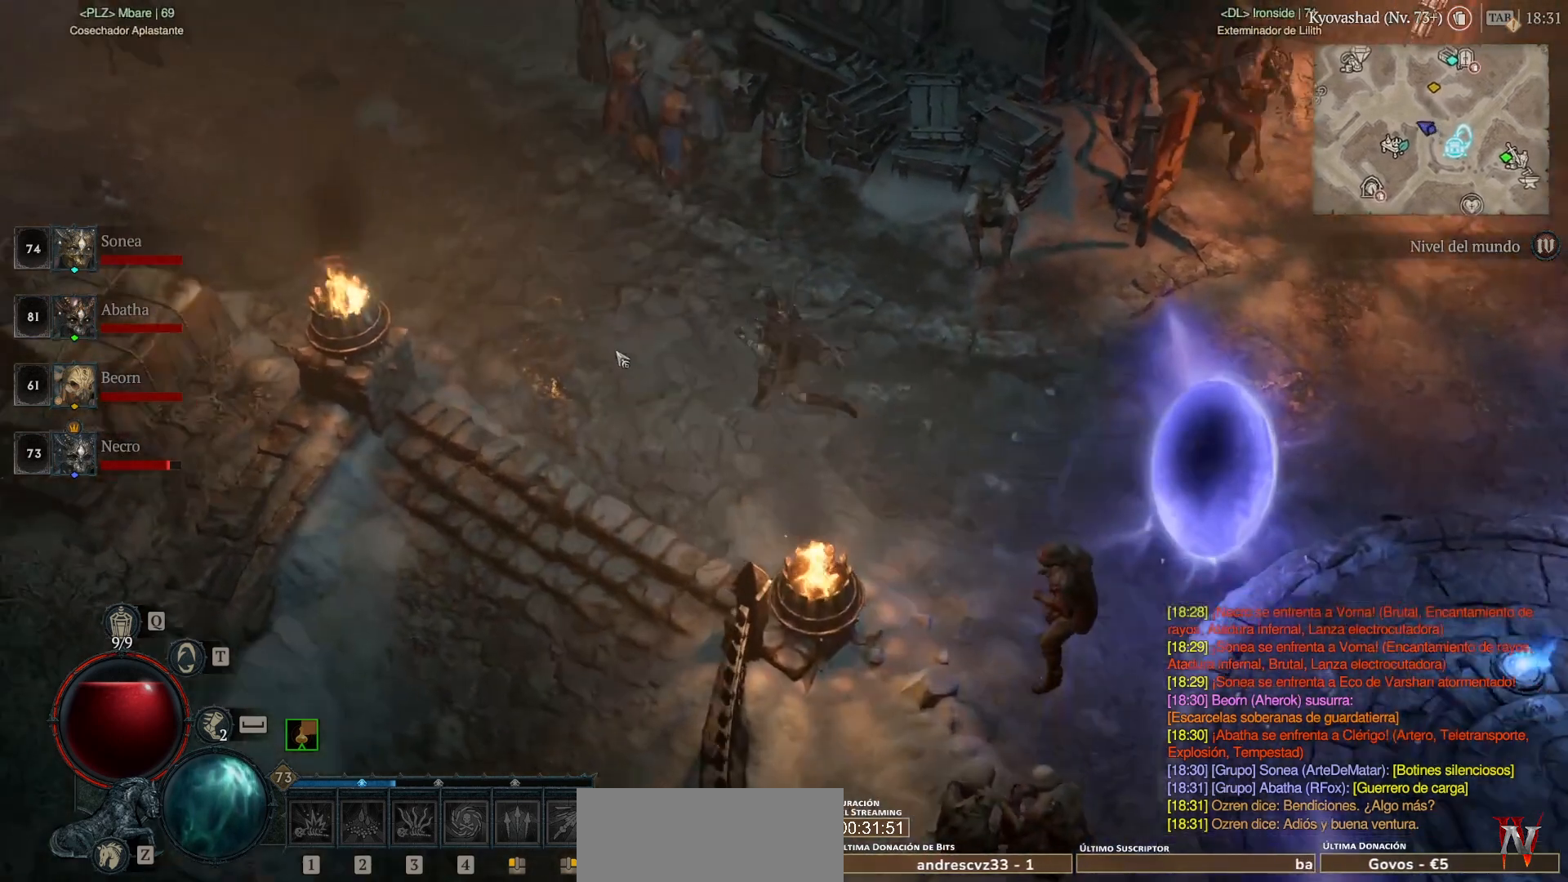
{"keys": ["super"], "mouse": ["left"], "events": []}
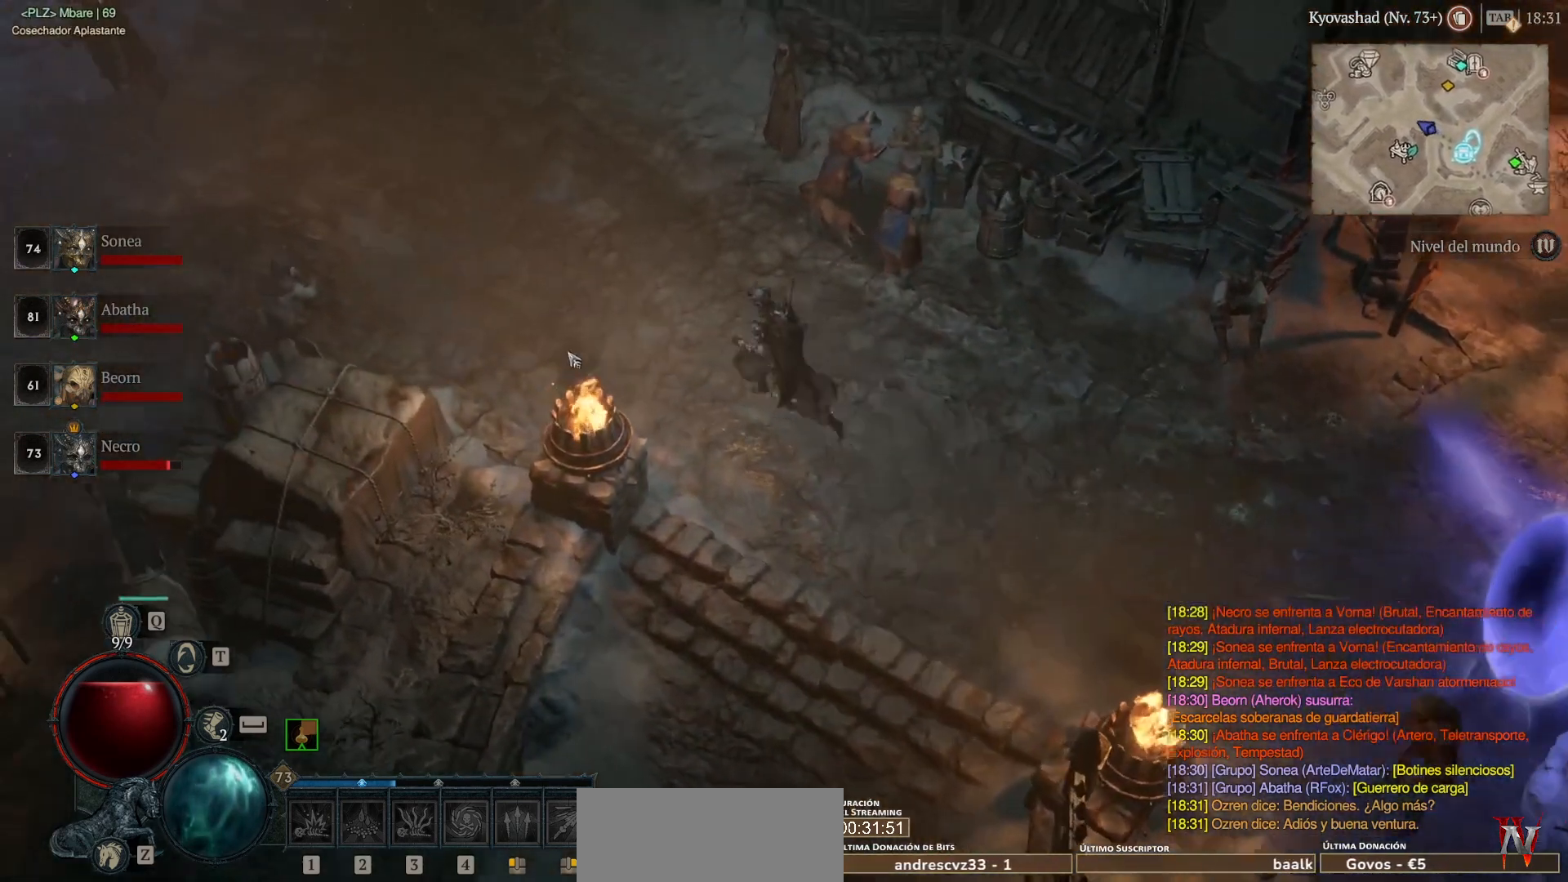
{"keys": ["super"], "mouse": ["left"], "events": []}
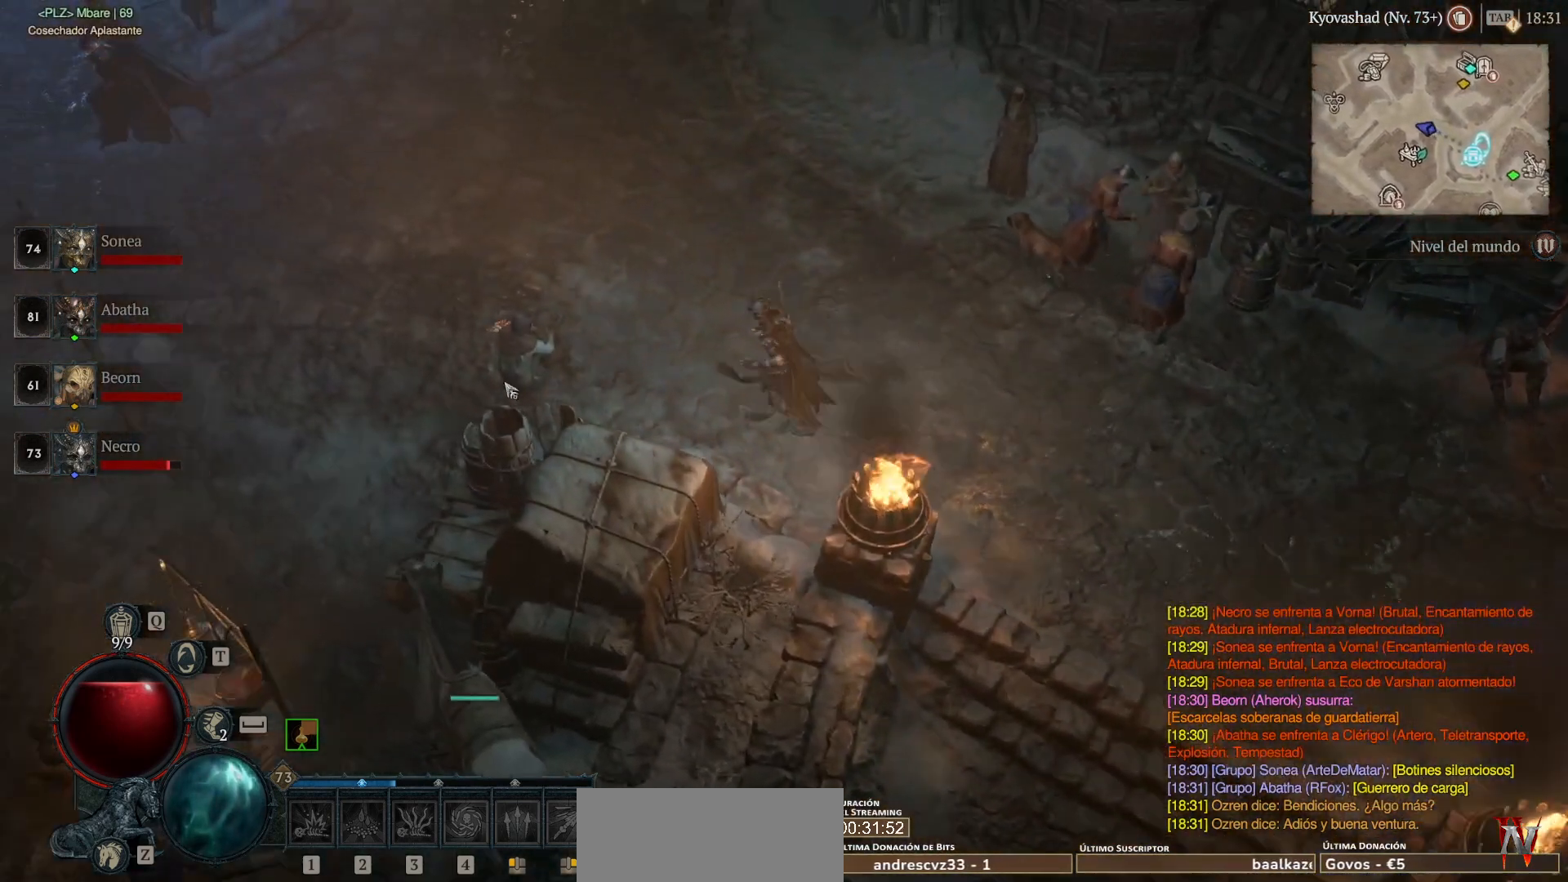
{"keys": ["super"], "mouse": ["left"], "events": []}
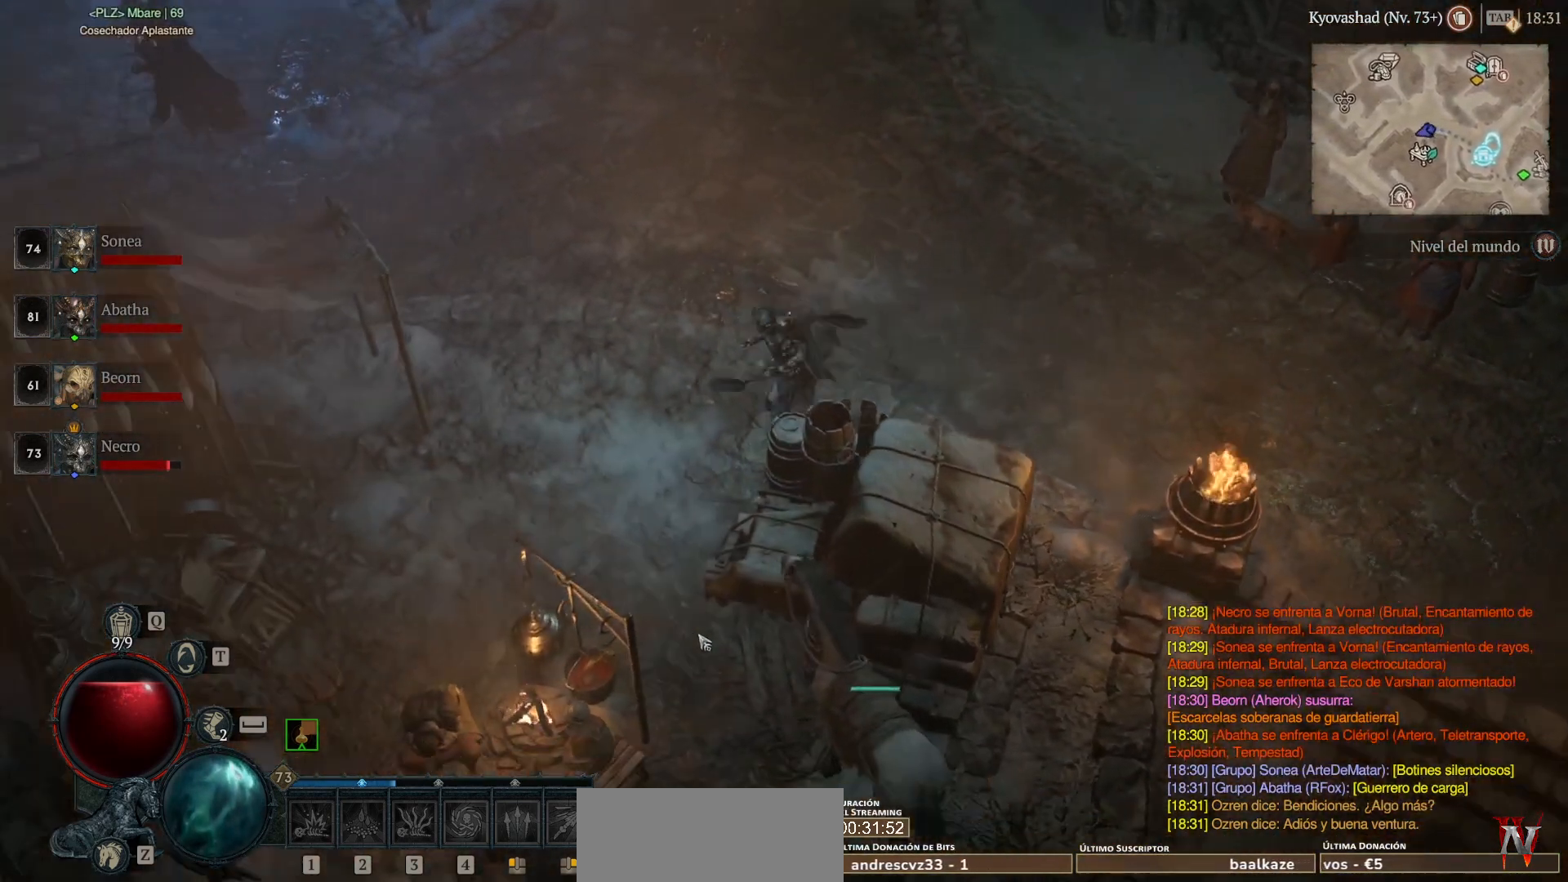
{"keys": ["super"], "mouse": ["left"], "events": []}
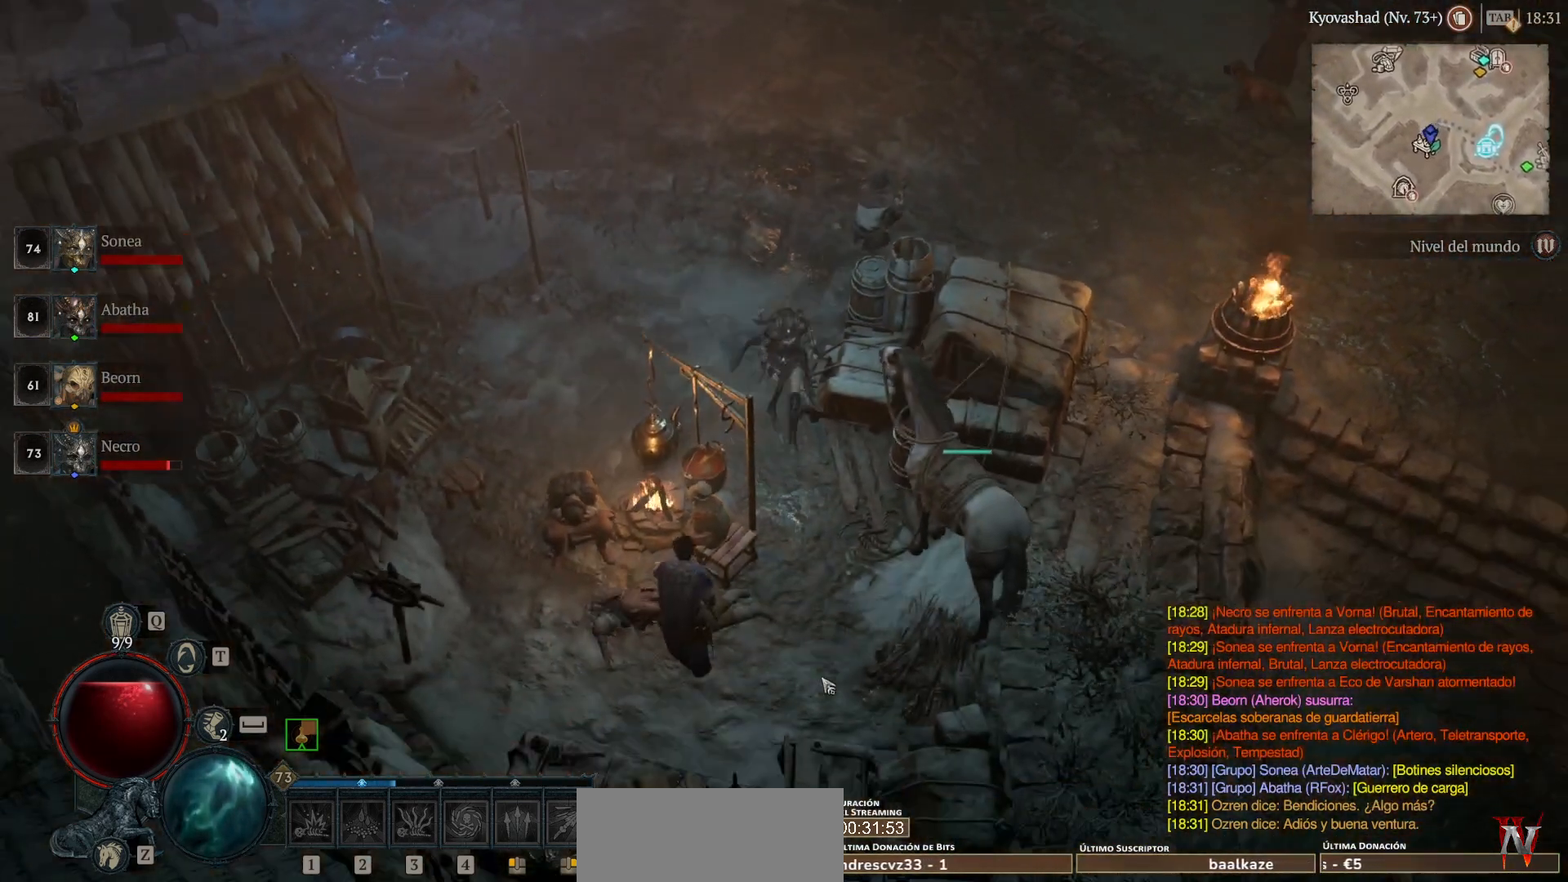
{"keys": ["super"], "mouse": ["left"], "events": [[400, "mouse_left", "up"], [400, "super", "up"], [520, "mouse_left", "down"], [520, "super", "down"]]}
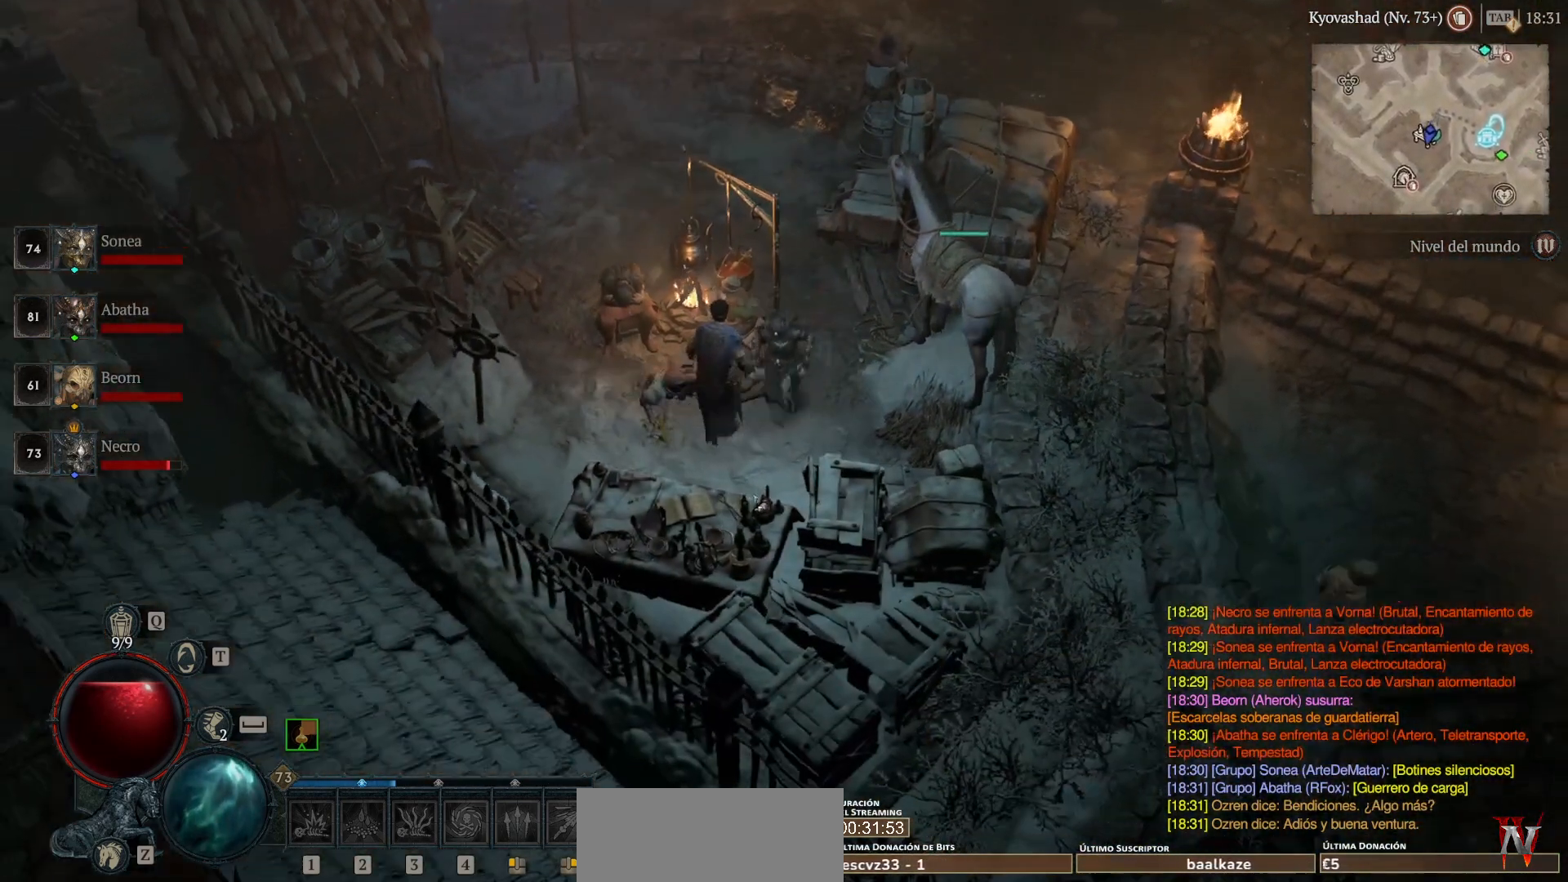
{"keys": [], "mouse": [], "events": [[80, "mouse_left", "up"], [80, "super", "up"]]}
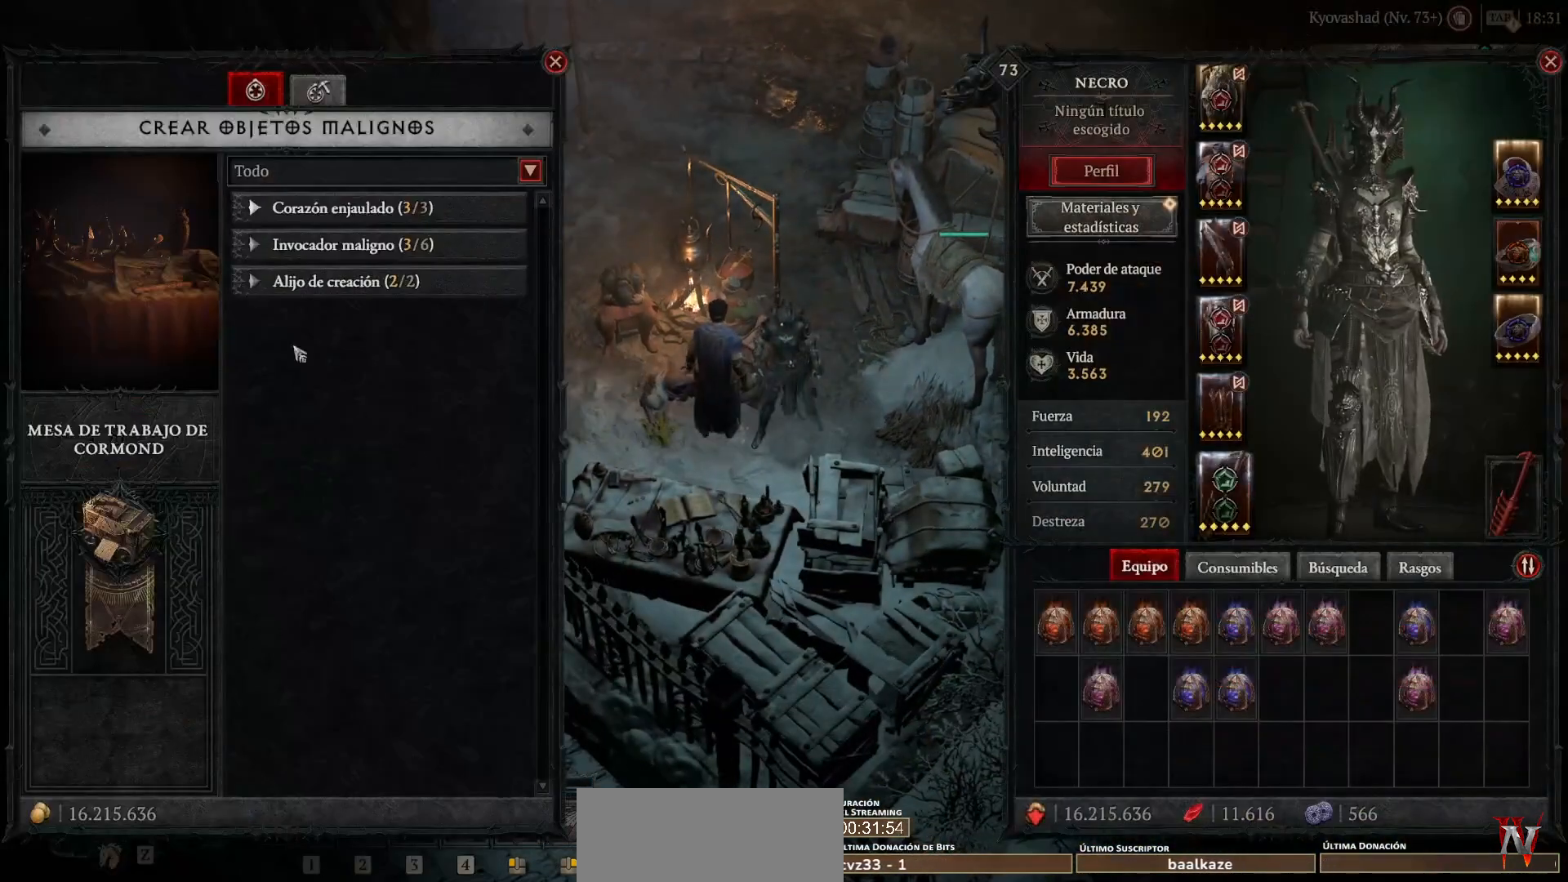
{"keys": [], "mouse": [], "events": []}
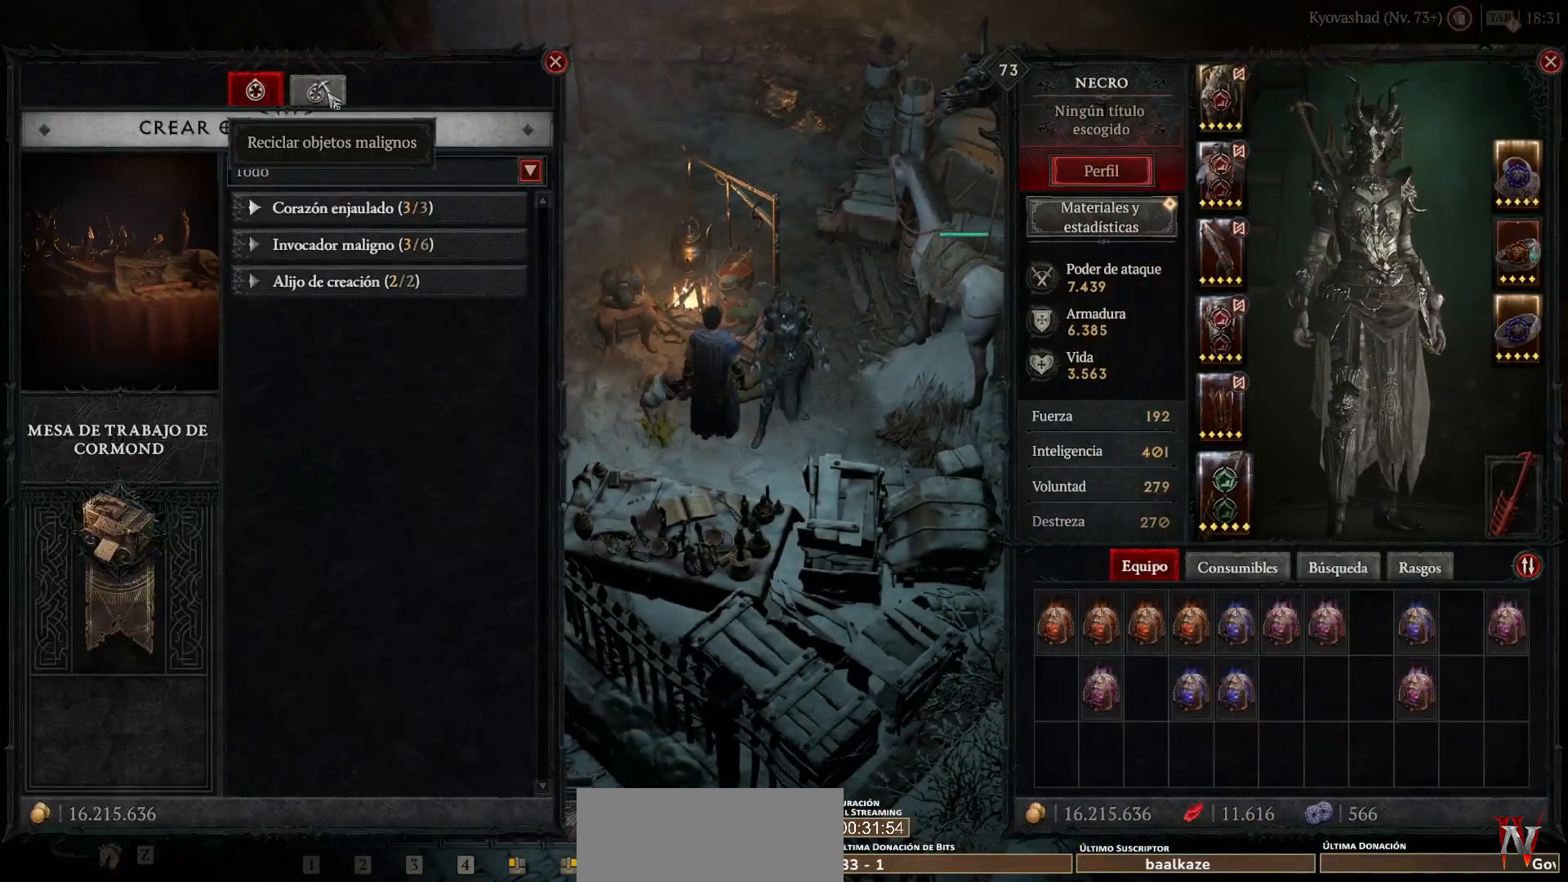
{"keys": [], "mouse": [], "events": [[40, "mouse_left", "down"], [40, "super", "down"], [80, "mouse_left", "up"], [120, "super", "up"]]}
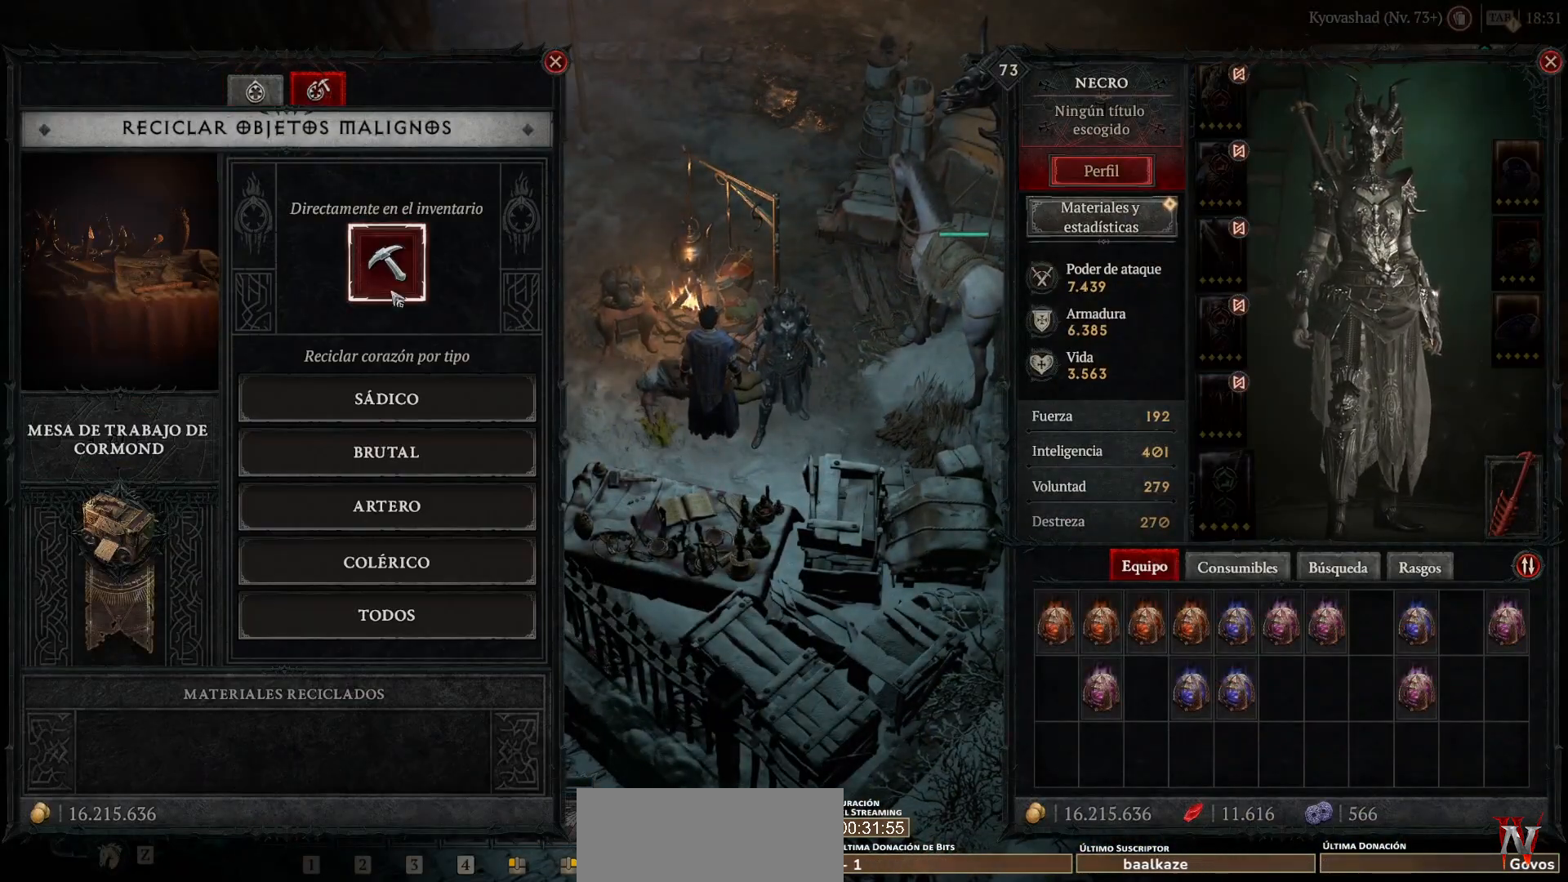
{"keys": [], "mouse": [], "events": [[120, "mouse_left", "down"], [120, "super", "down"], [200, "mouse_left", "up"], [200, "super", "up"]]}
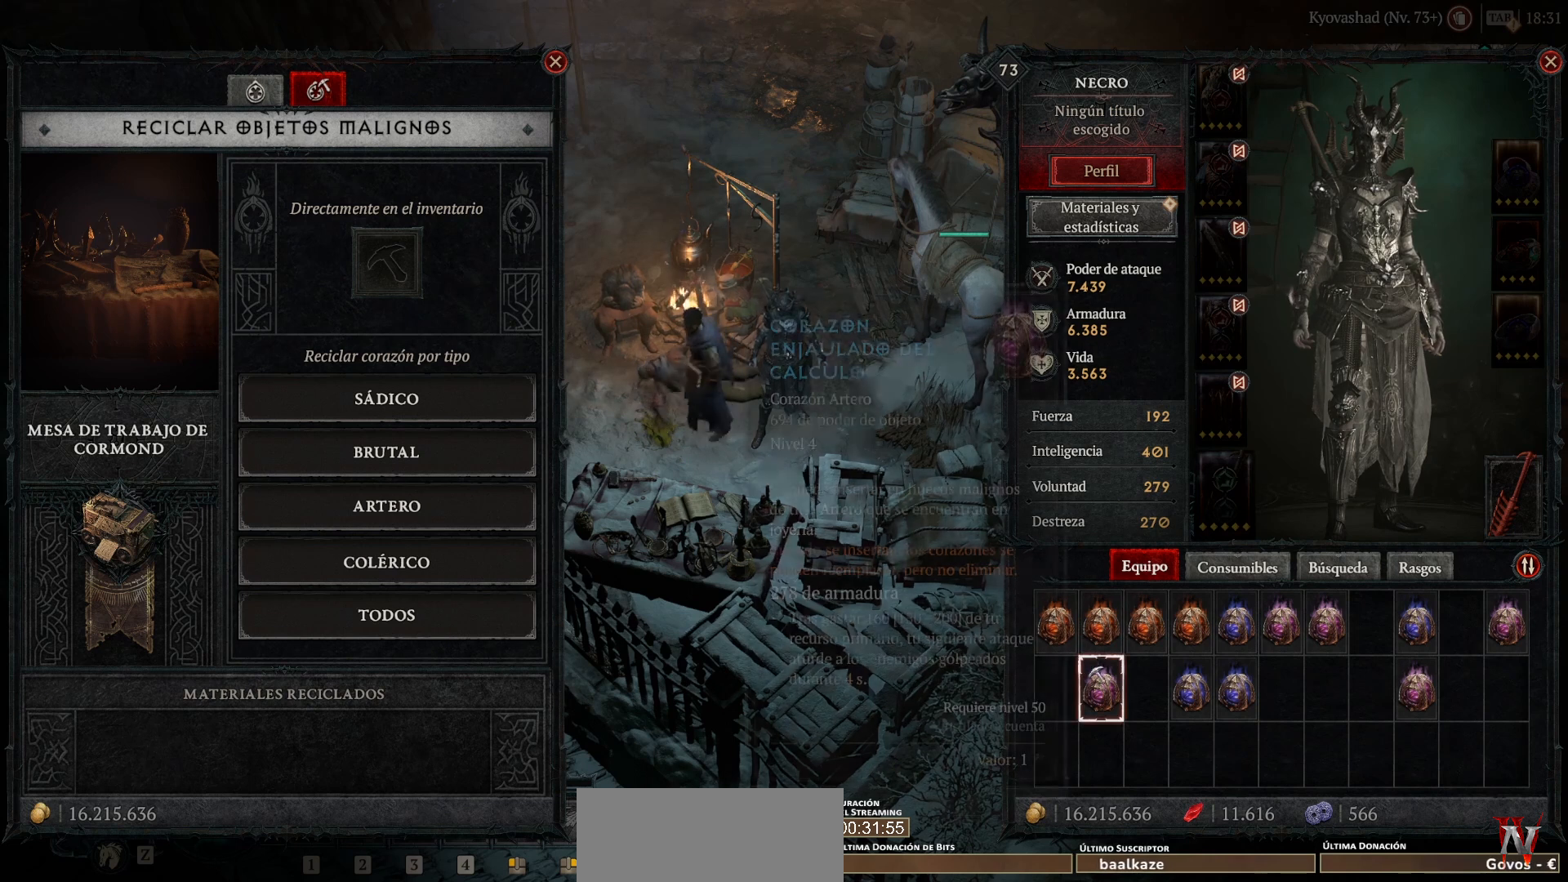
{"keys": [], "mouse": [], "events": []}
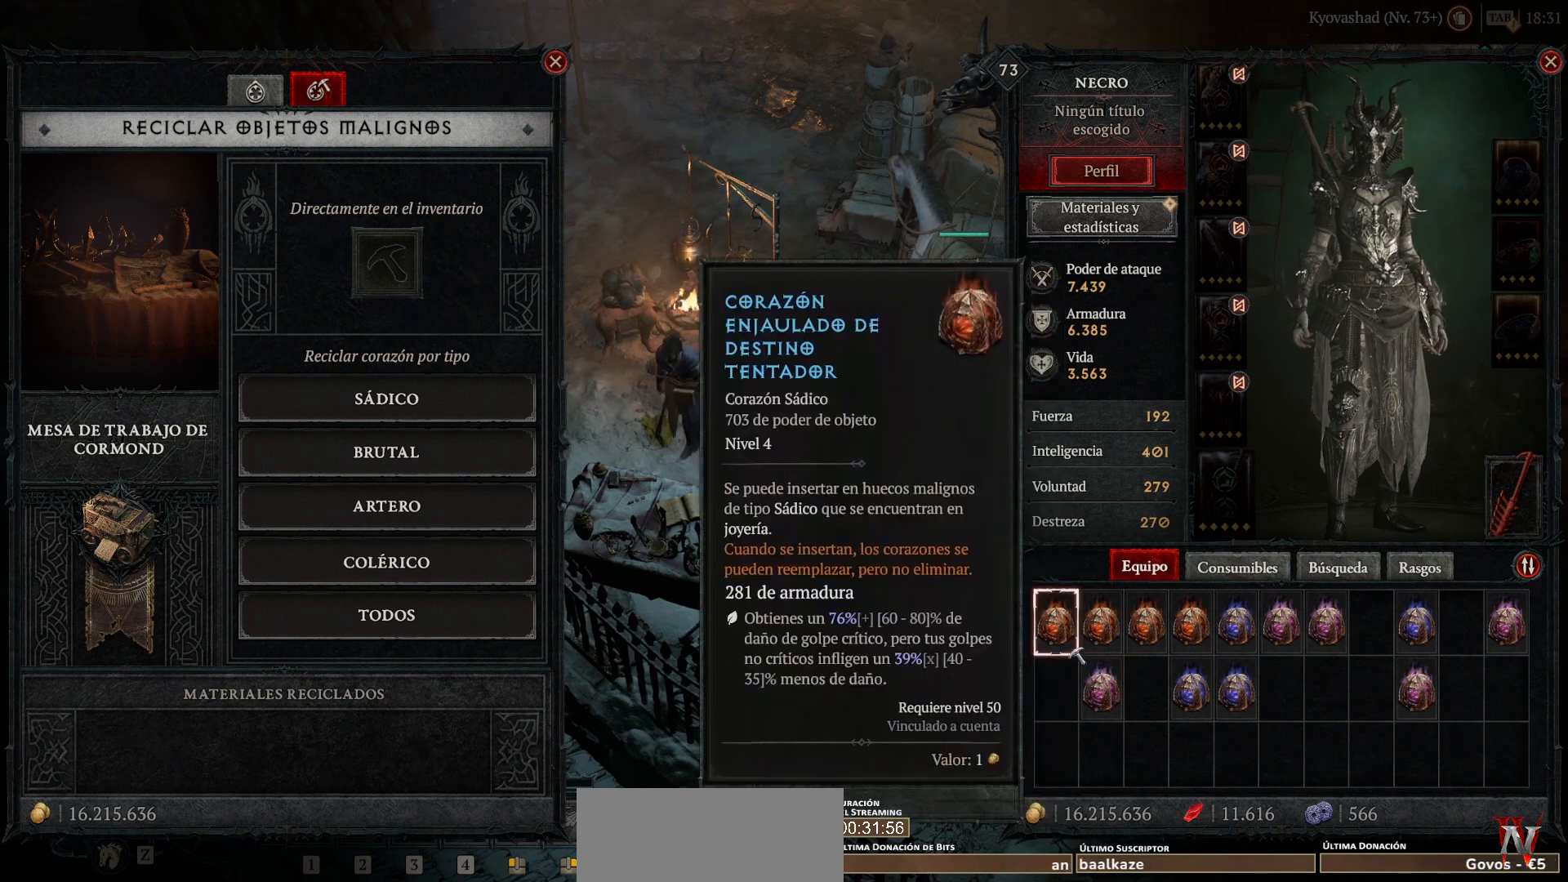
{"keys": [], "mouse": [], "events": []}
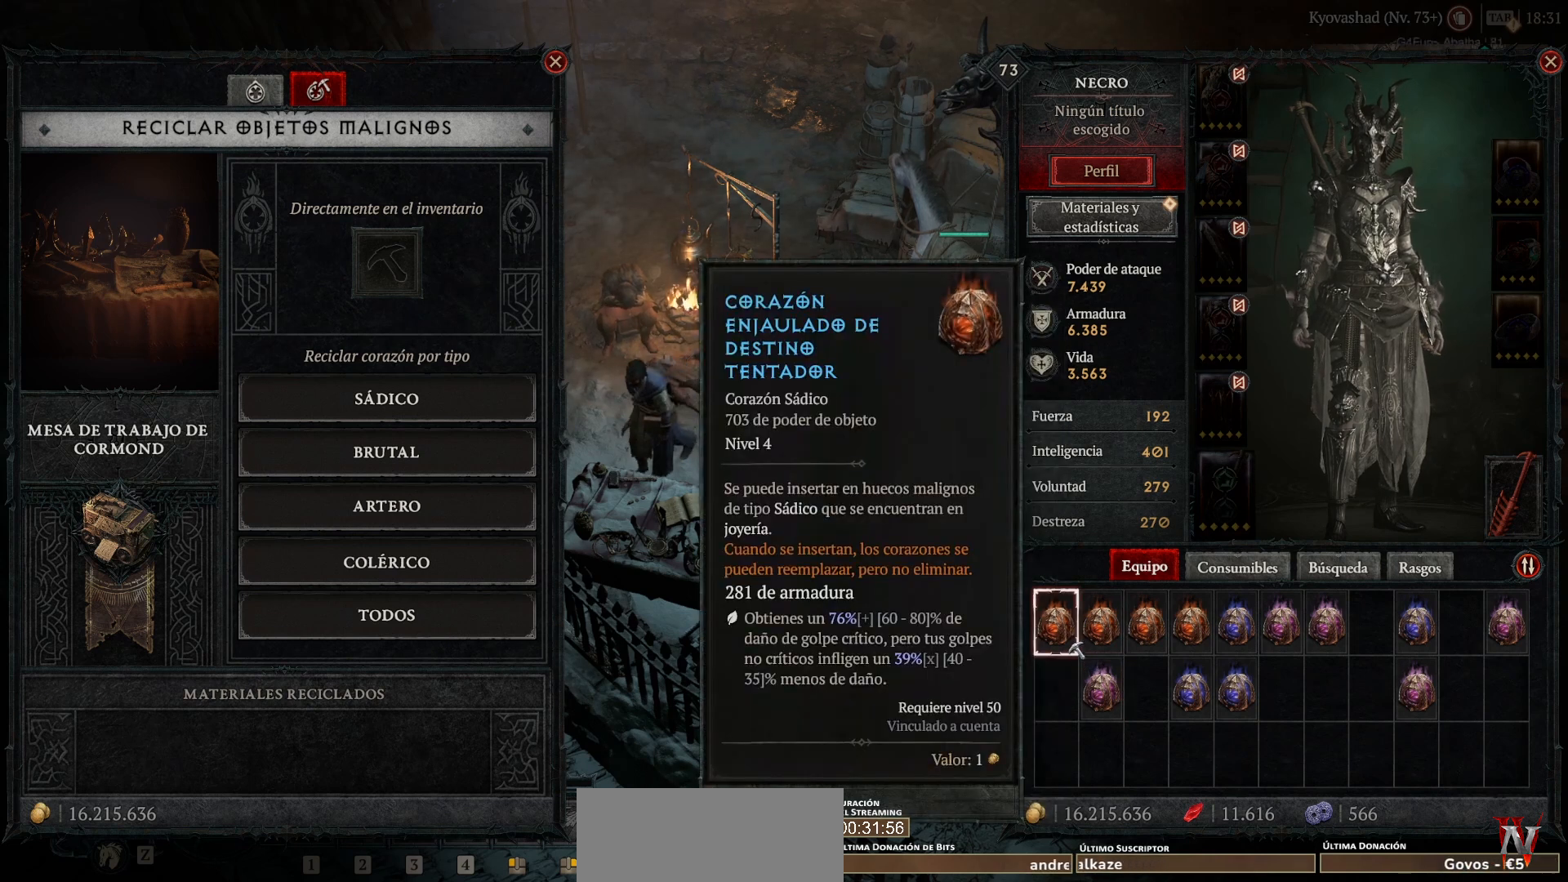
{"keys": [], "mouse": [], "events": []}
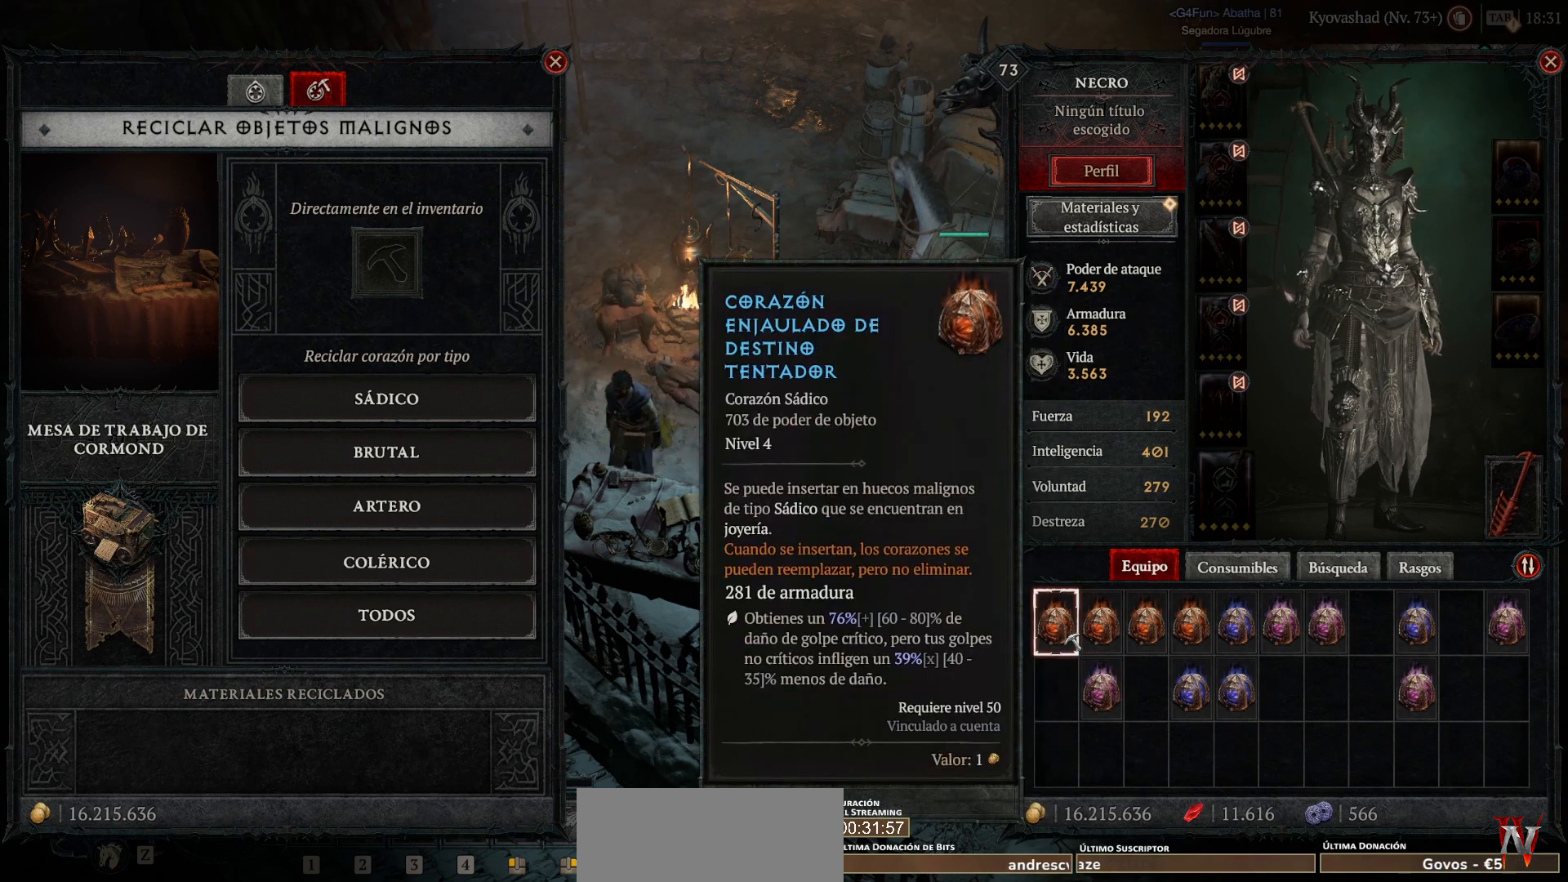
{"keys": [], "mouse": [], "events": [[120, "mouse_left", "down"], [120, "super", "down"], [200, "mouse_left", "up"], [200, "super", "up"]]}
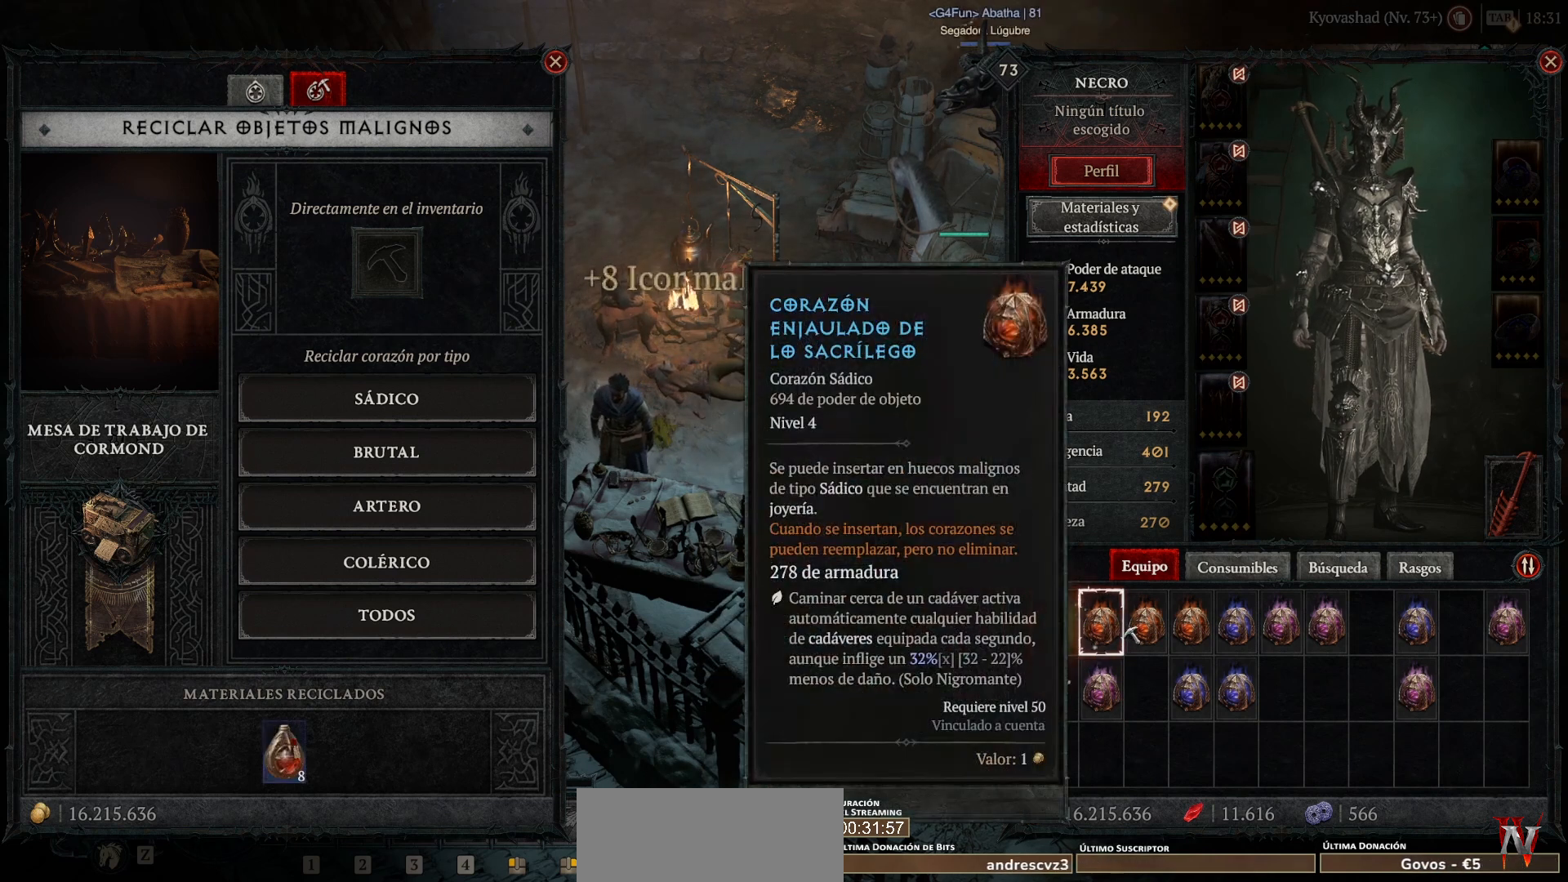
{"keys": [], "mouse": [], "events": []}
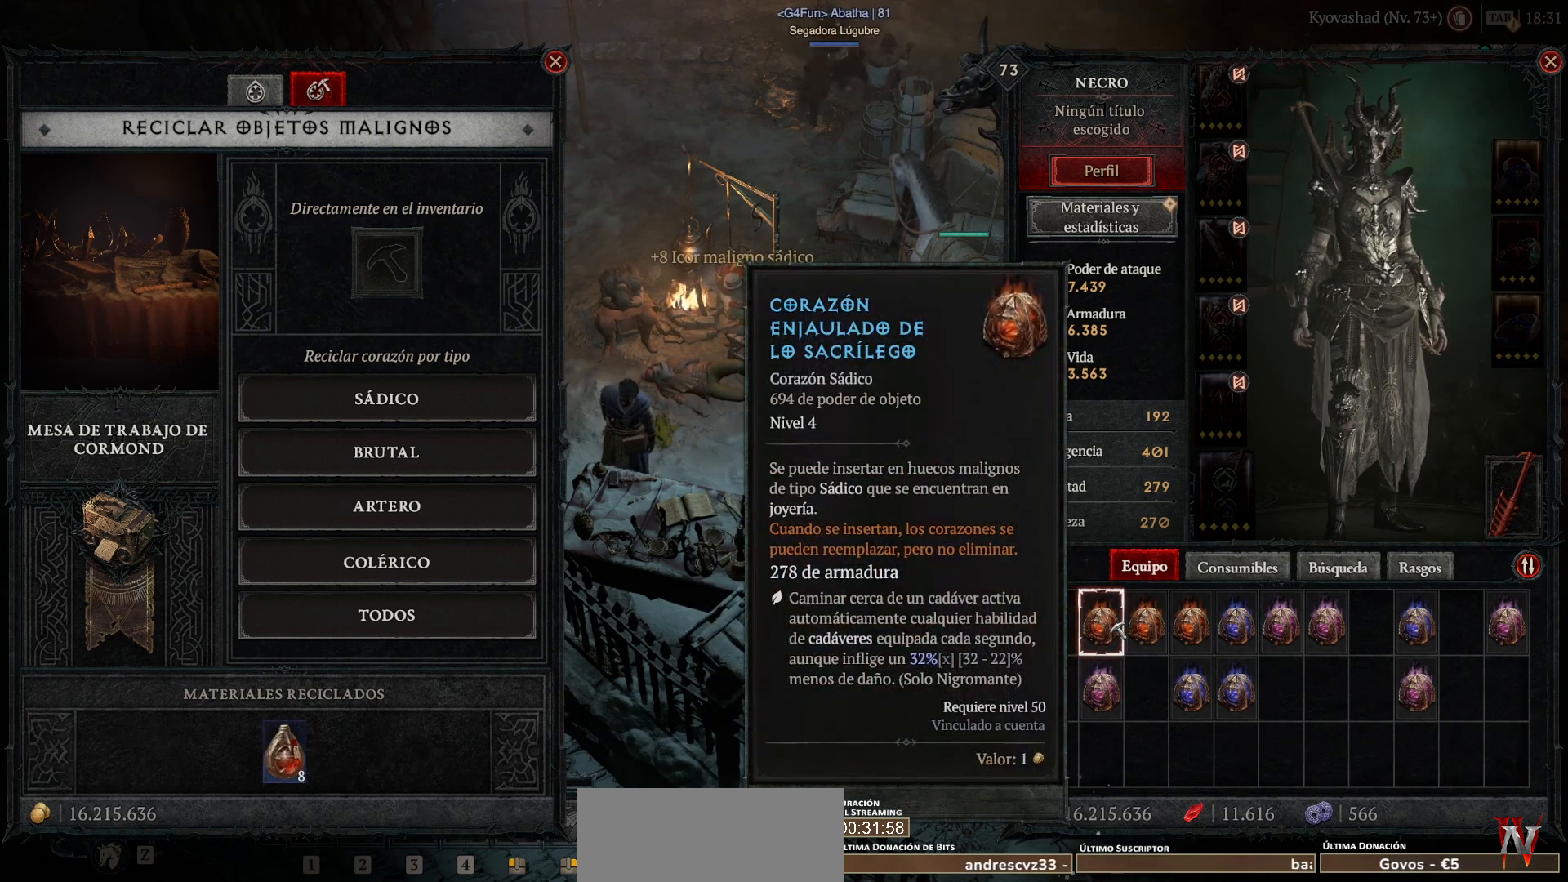
{"keys": [], "mouse": [], "events": []}
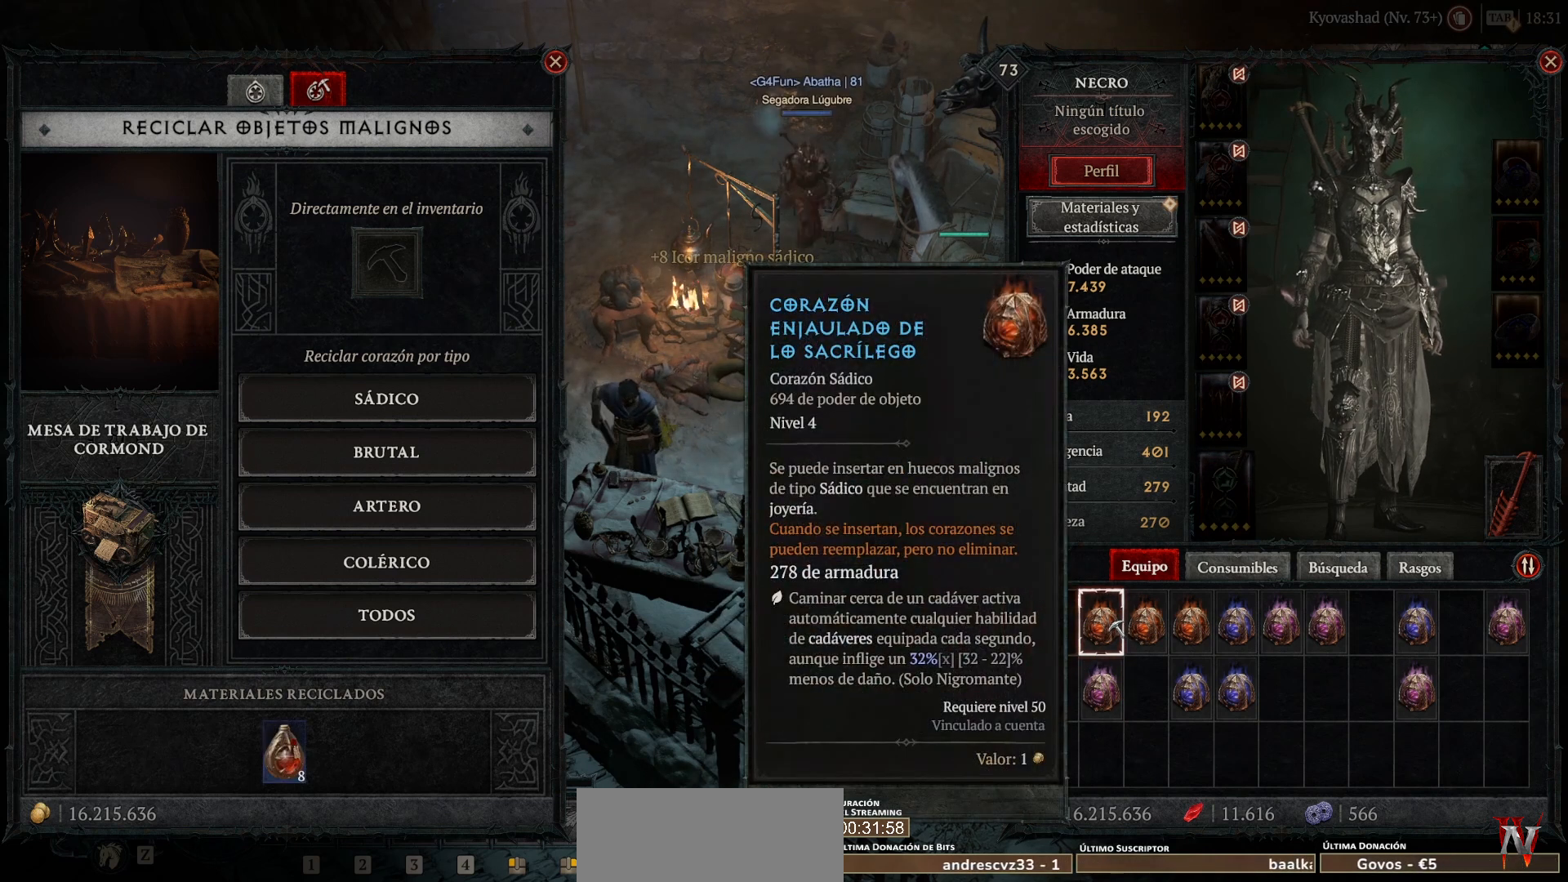
{"keys": [], "mouse": [], "events": [[240, "mouse_left", "down"], [240, "super", "down"], [360, "mouse_left", "up"], [360, "super", "up"]]}
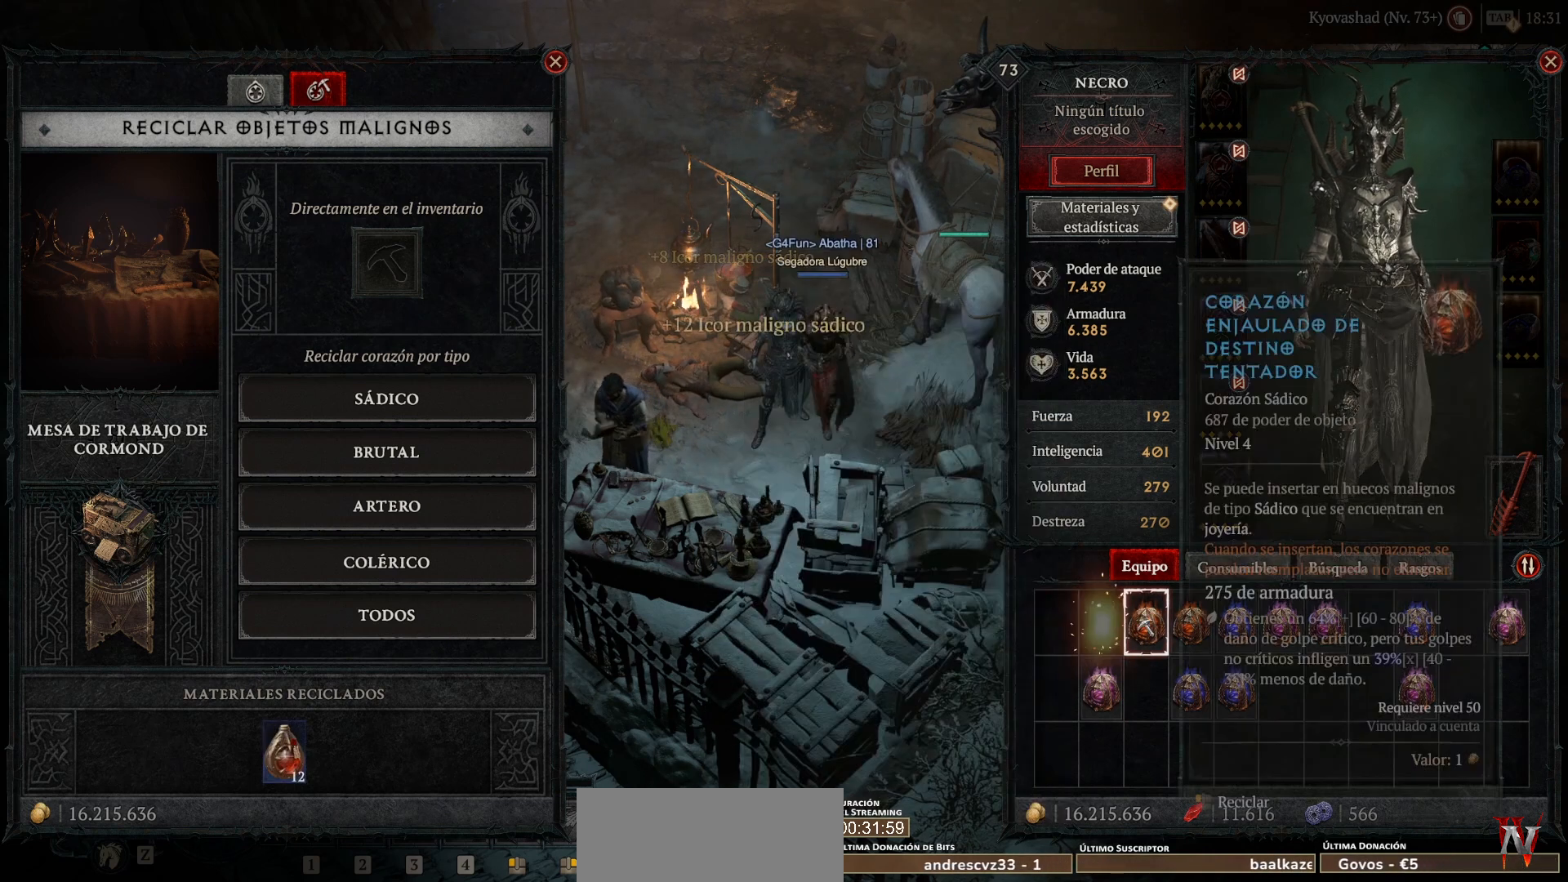
{"keys": [], "mouse": [], "events": []}
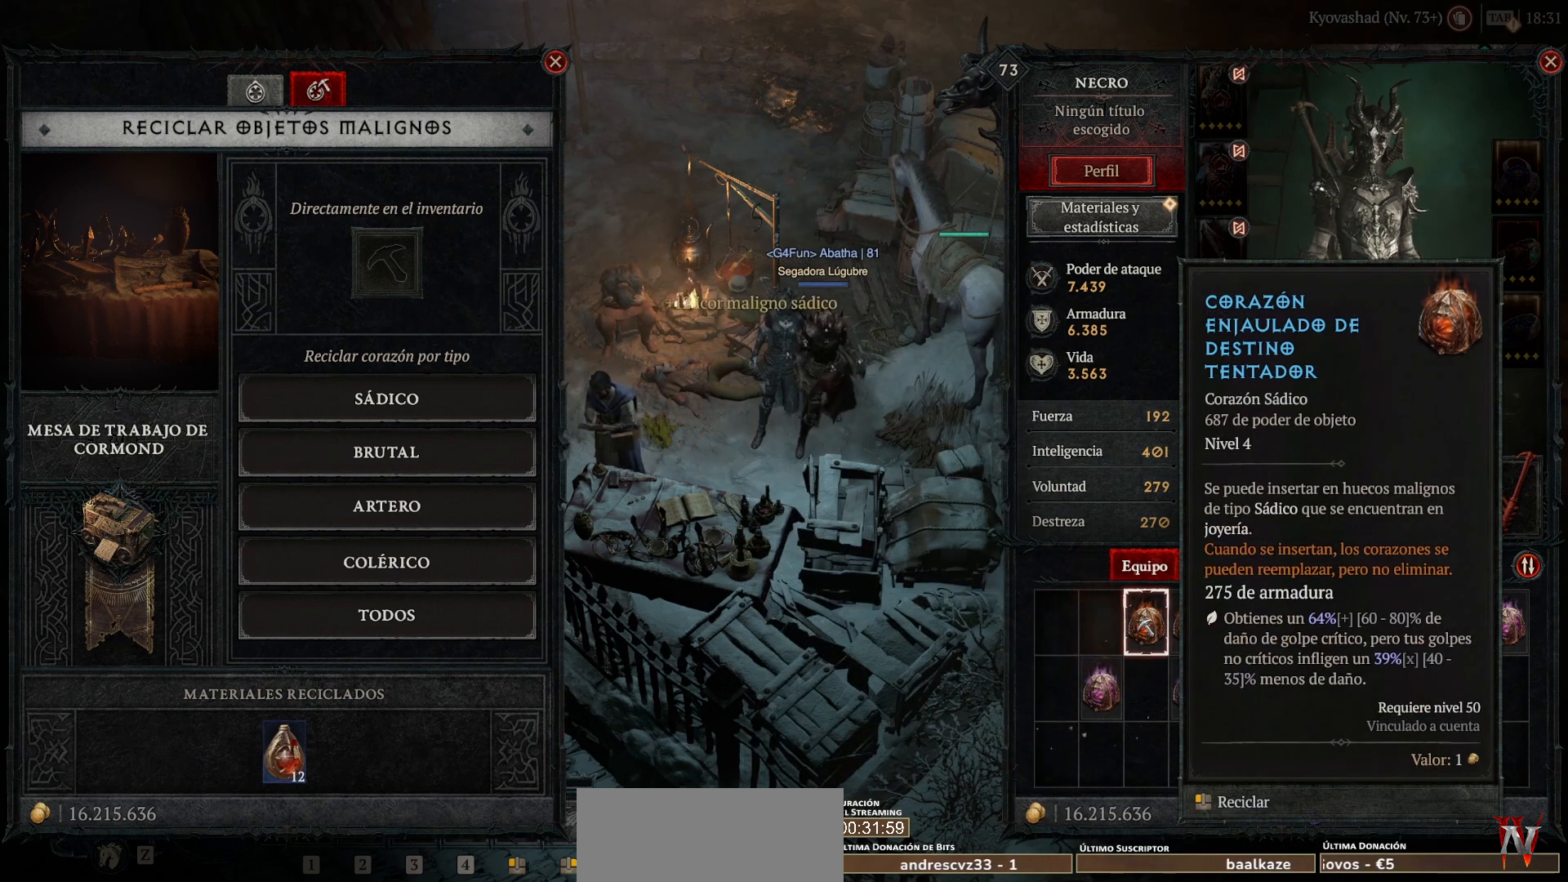
{"keys": [], "mouse": [], "events": []}
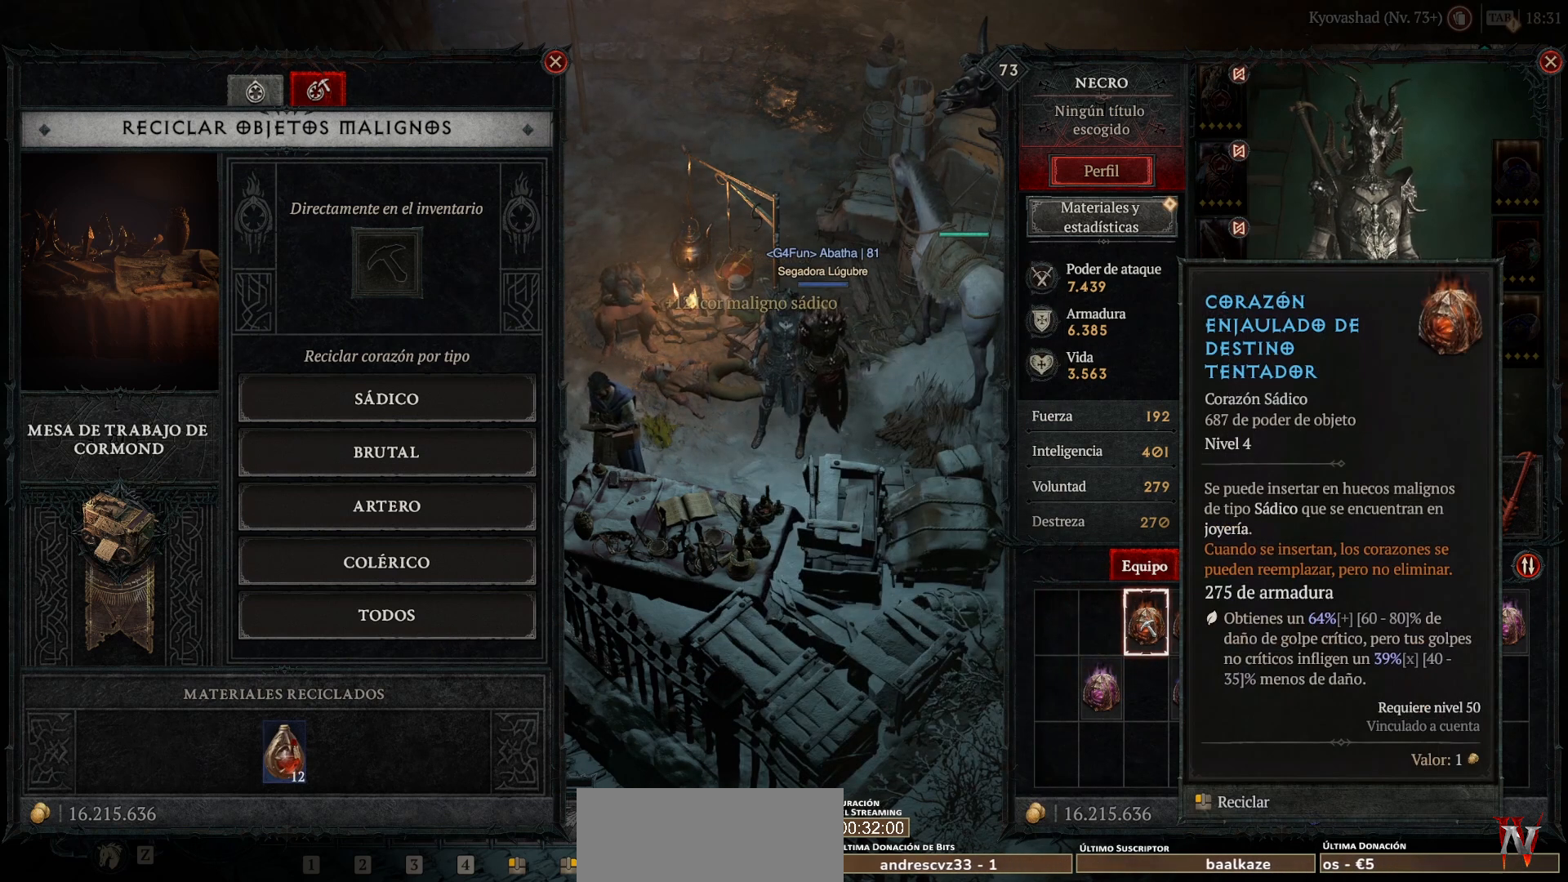
{"keys": [], "mouse": [], "events": [[120, "mouse_left", "down"], [120, "super", "down"], [200, "mouse_left", "up"], [200, "super", "up"]]}
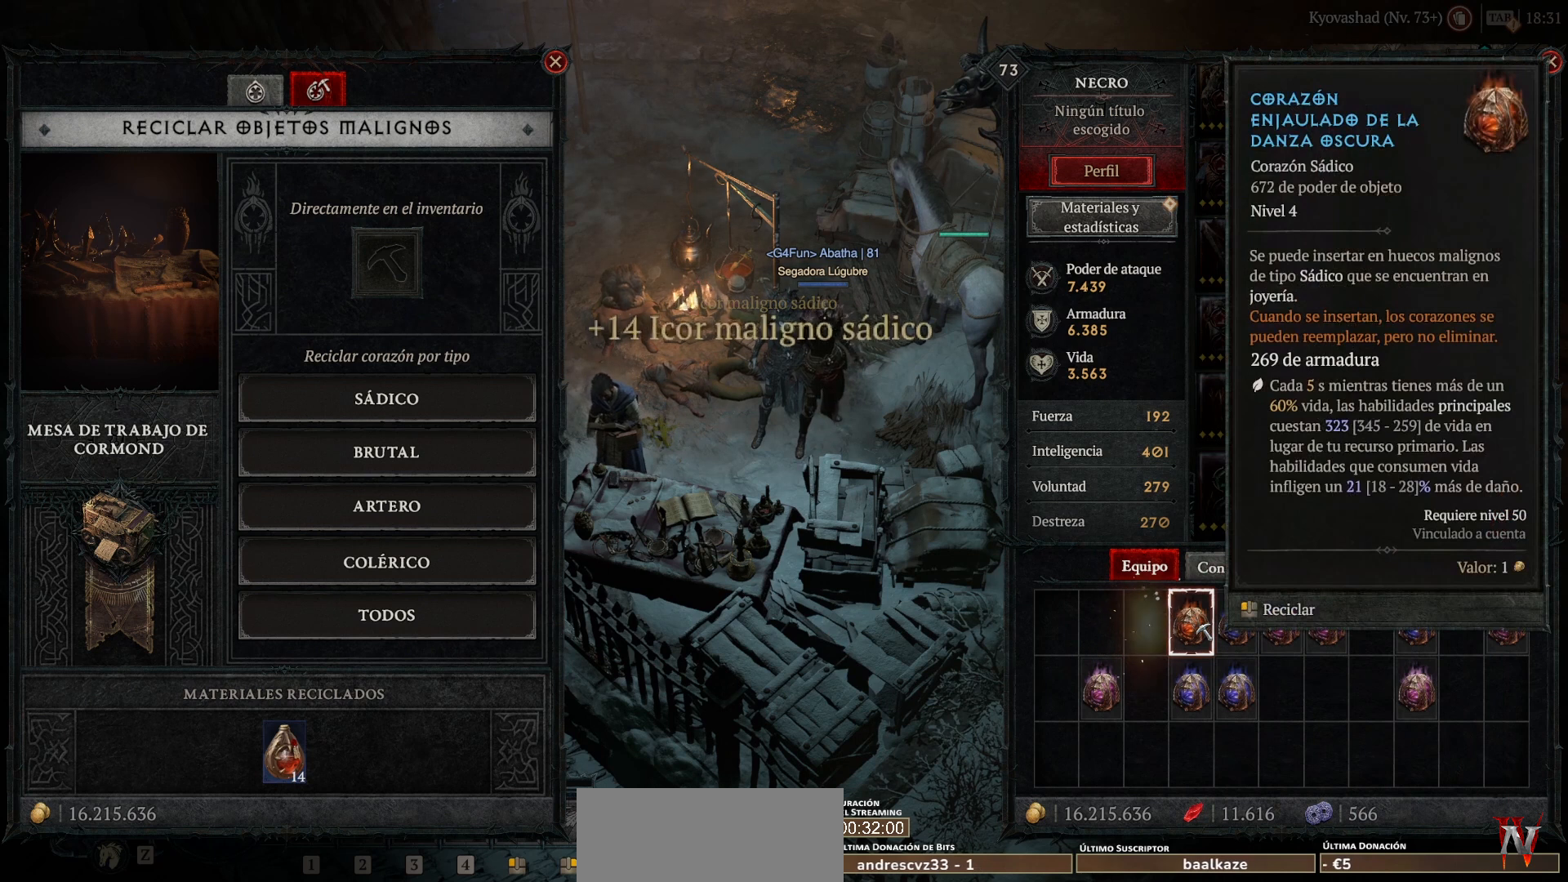
{"keys": [], "mouse": [], "events": []}
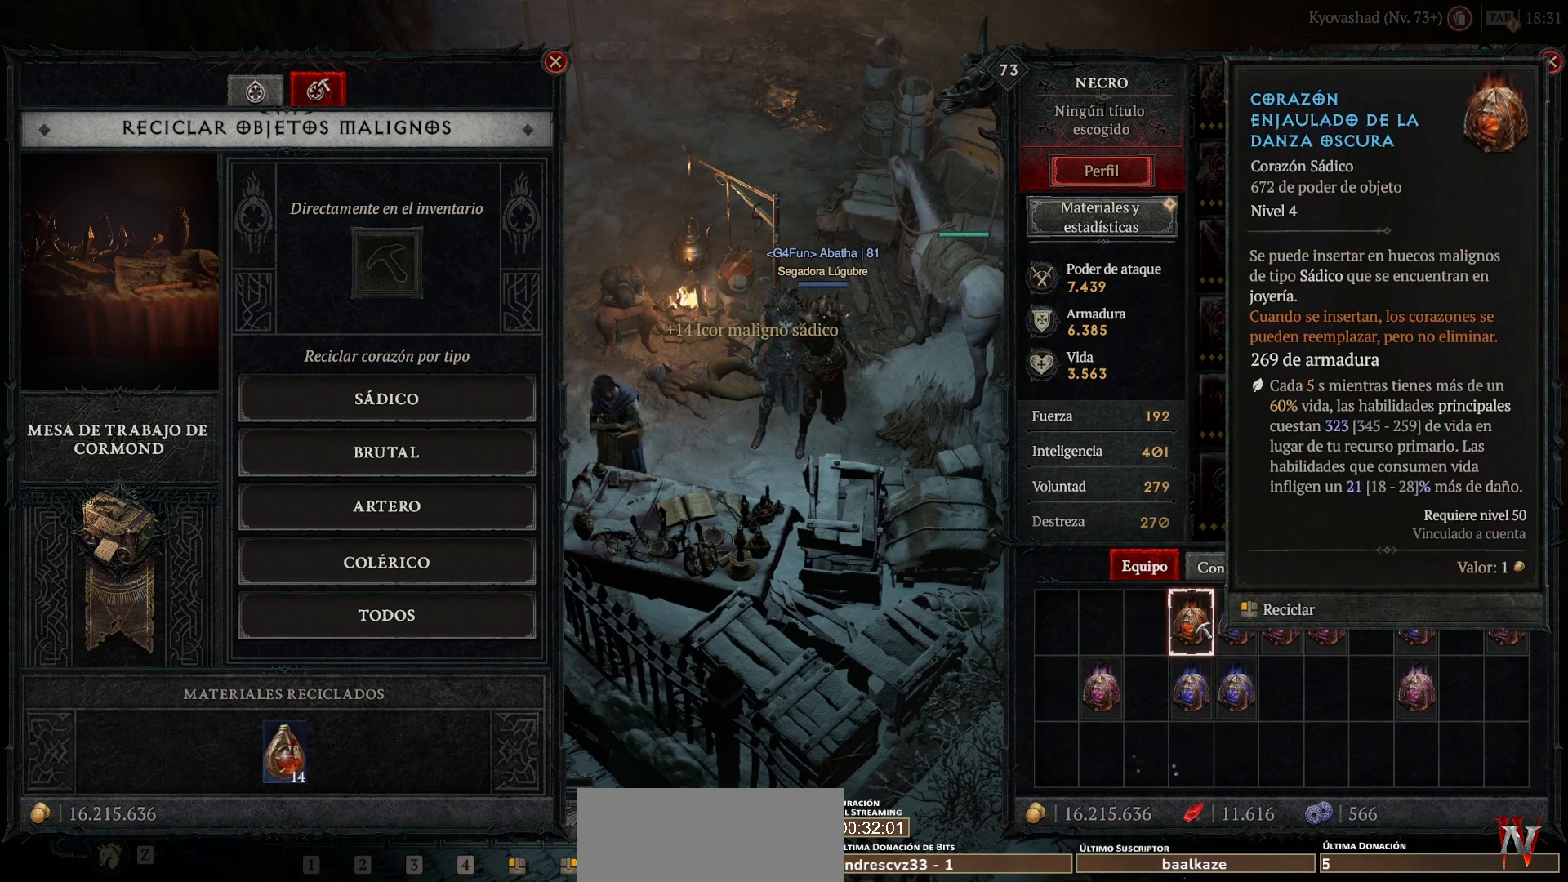
{"keys": [], "mouse": [], "events": []}
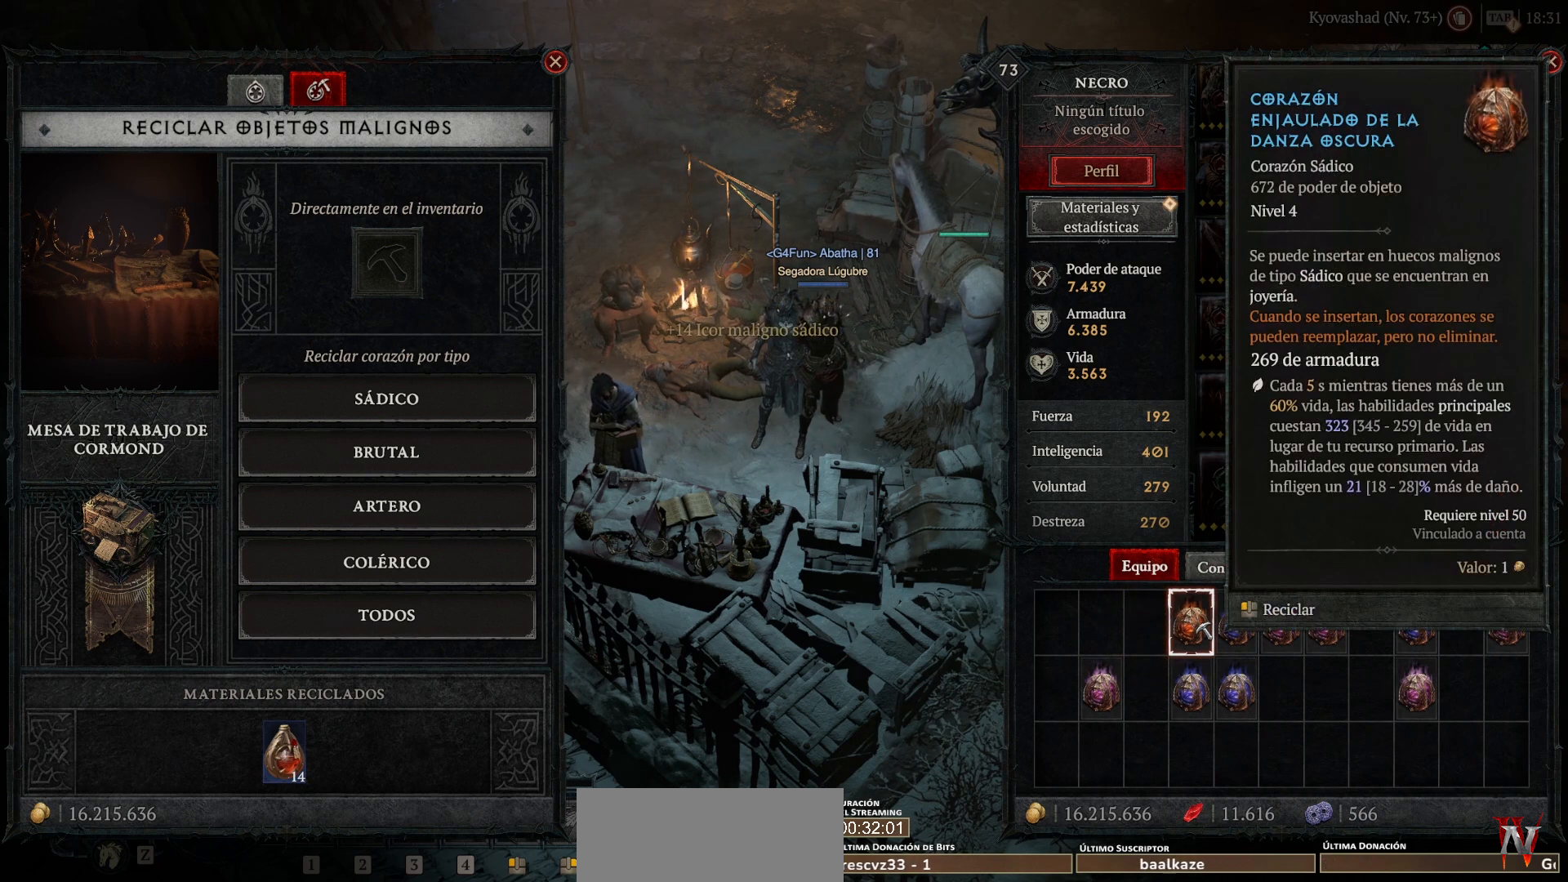
{"keys": [], "mouse": [], "events": [[360, "mouse_left", "down"], [360, "super", "down"], [440, "mouse_left", "up"], [440, "super", "up"]]}
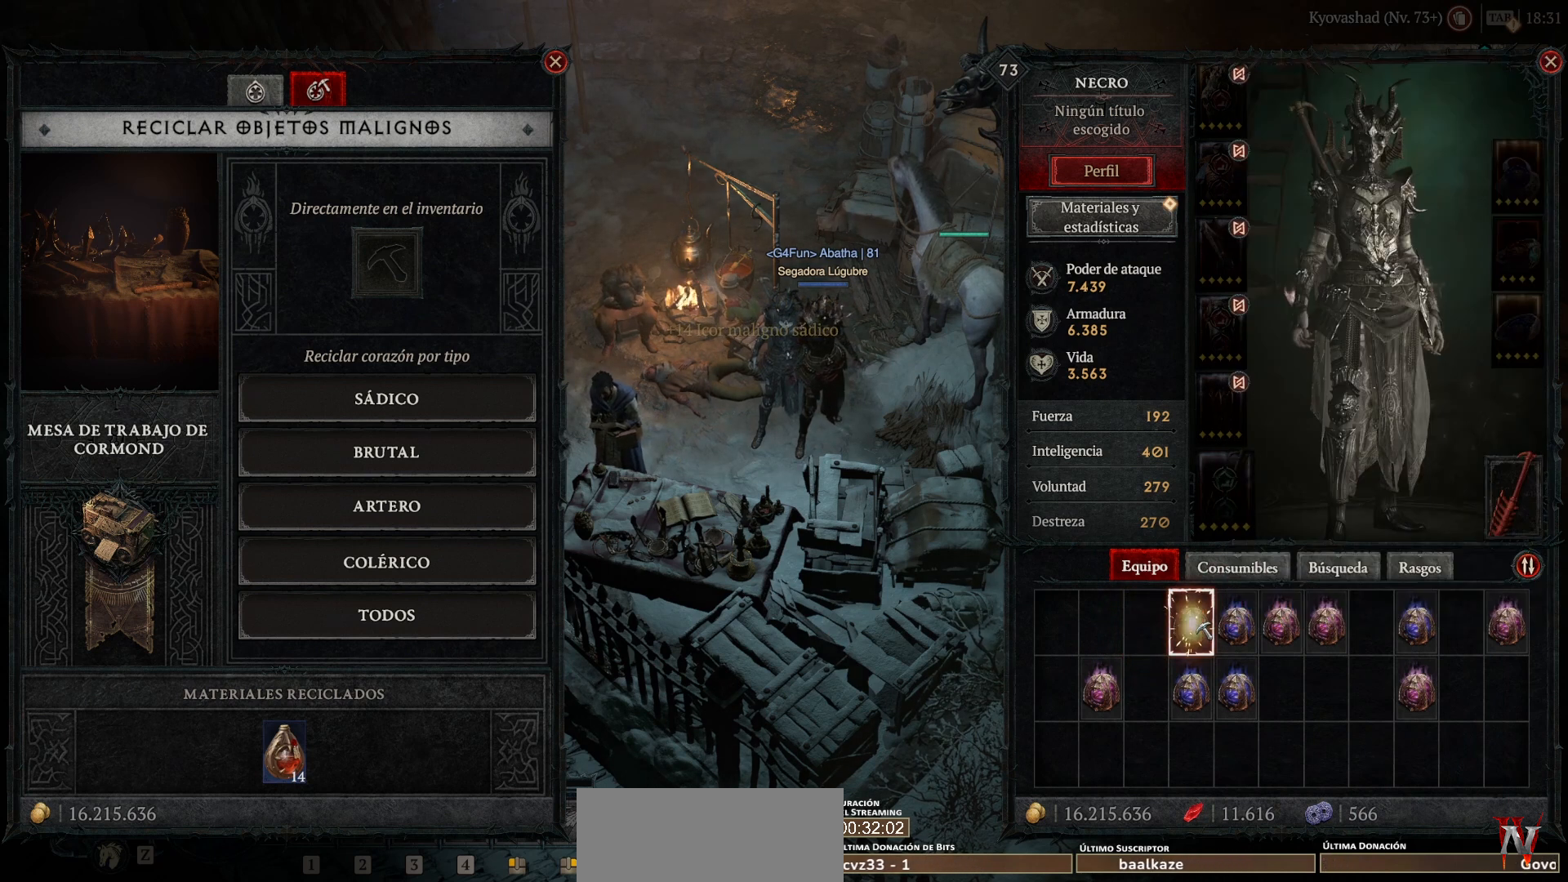
{"keys": [], "mouse": [], "events": []}